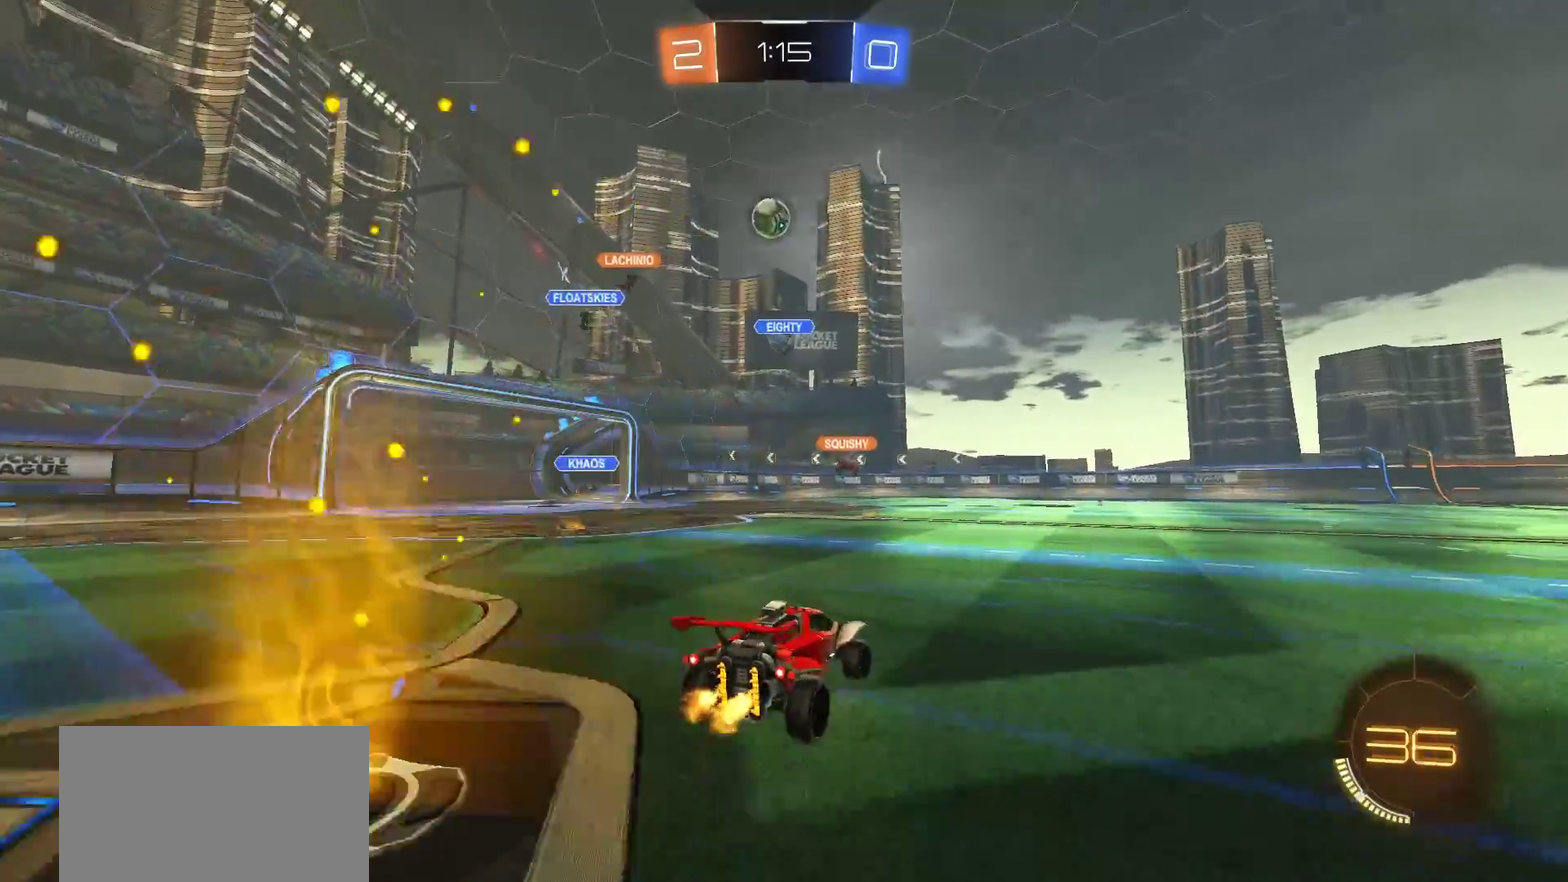
Gameplay with a controller (PlayStation layout); each line is a JSON object with the inputs held at the frame after it. "events" lists button and stick changes between this image and that frame as [ms after this image, input, new state], when the widget could be followed in between.
{"buttons": [], "left_stick": "center", "right_stick": "center", "events": [[150, "R2", "up"], [383, "left_stick", "center"]]}
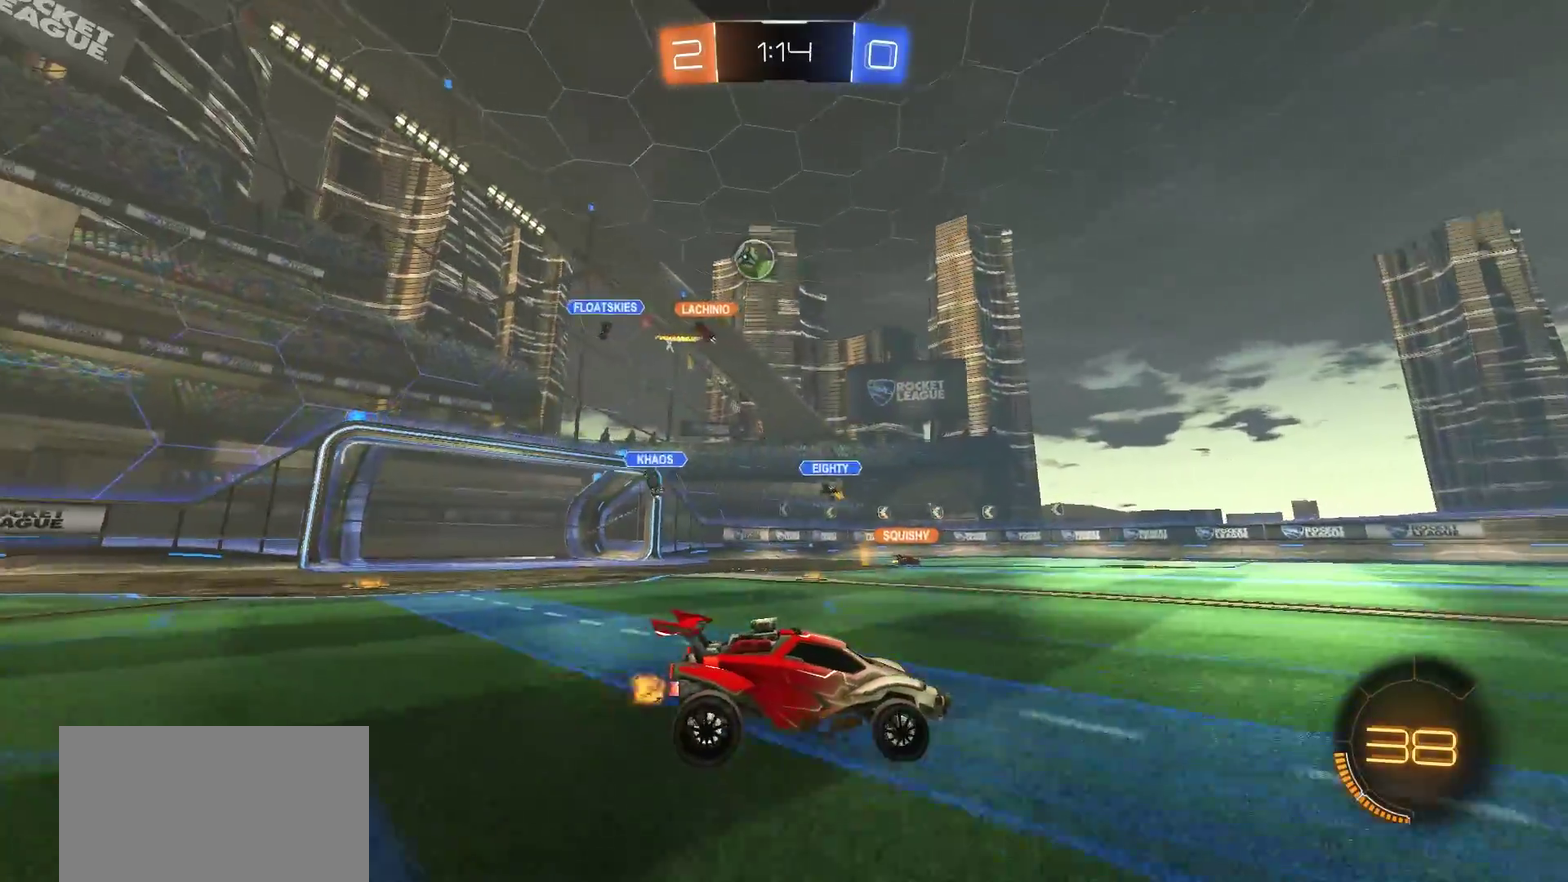
{"buttons": [], "left_stick": "center", "right_stick": "center", "events": [[150, "left_stick", "left"], [250, "left_stick", "center"]]}
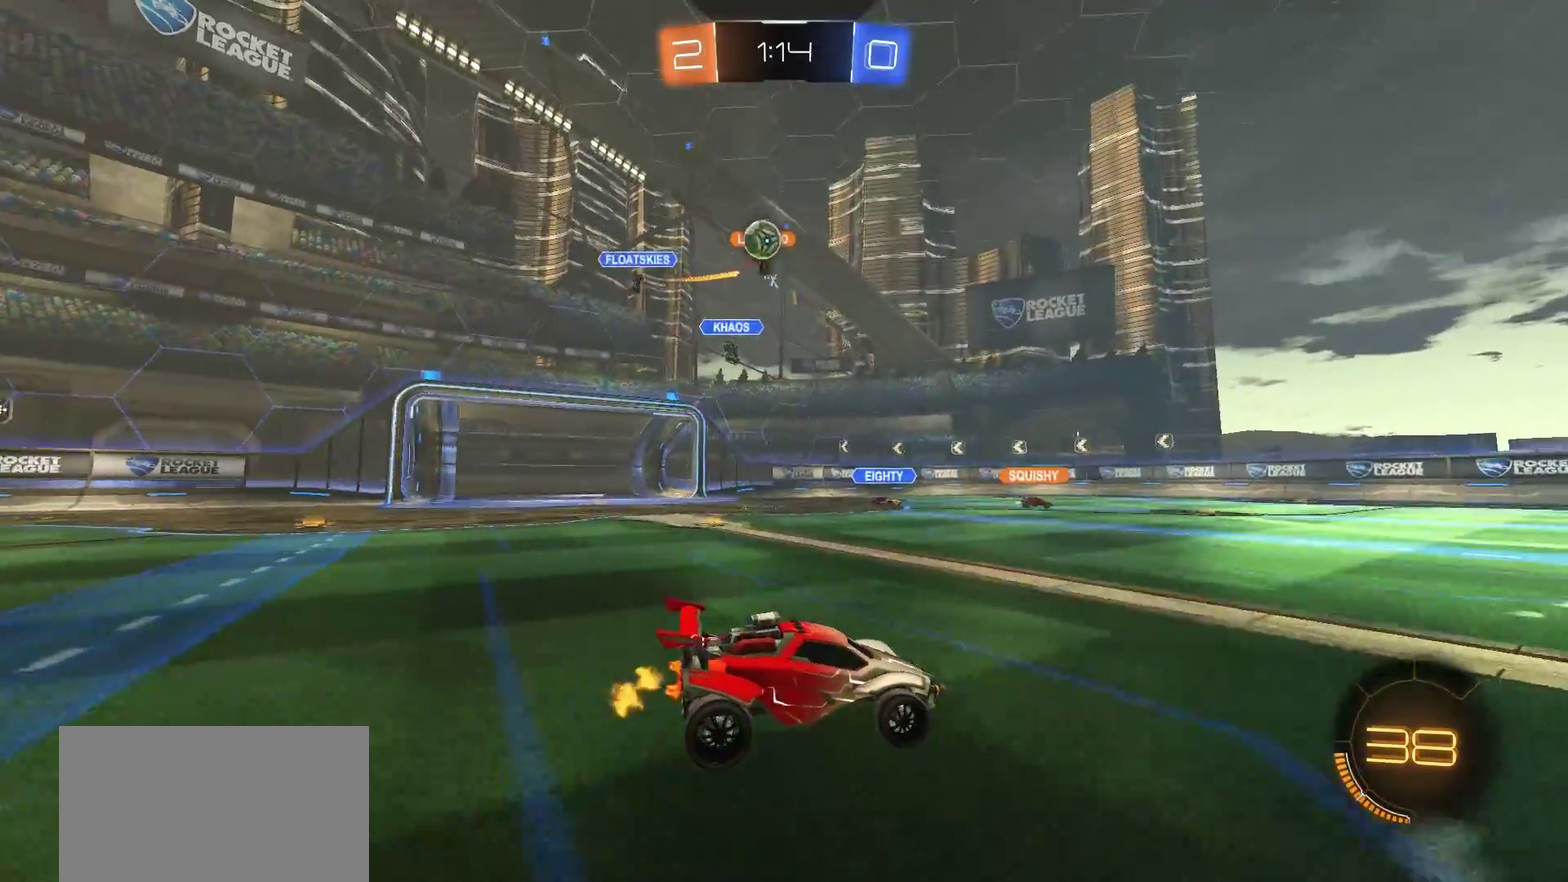
{"buttons": ["L1"], "left_stick": "left", "right_stick": "center", "events": [[217, "left_stick", "left"], [383, "L1", "down"]]}
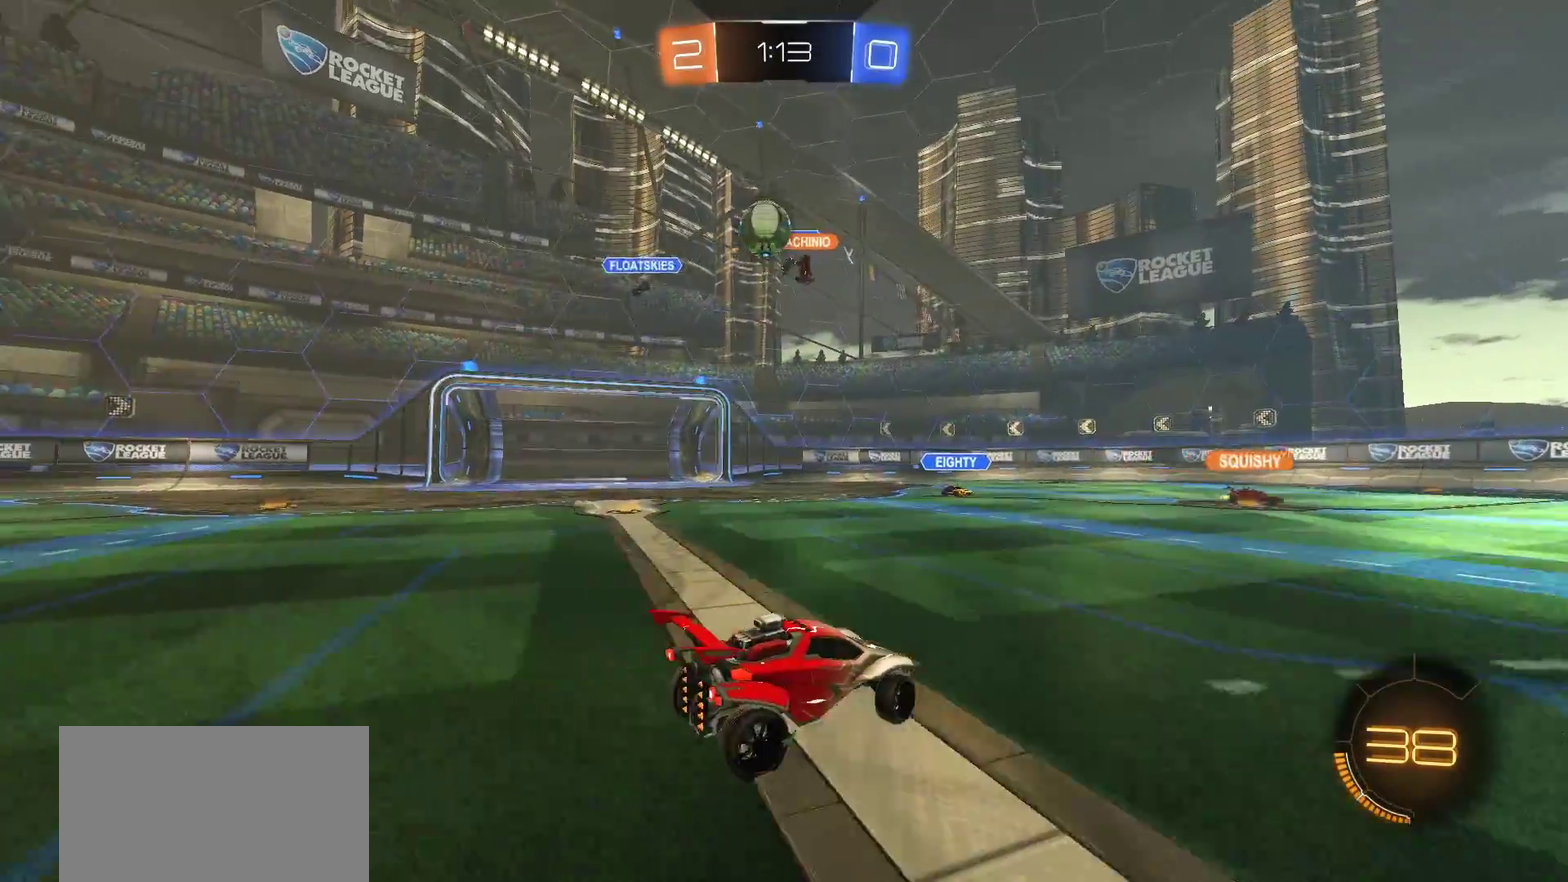
{"buttons": ["CIRCLE", "R2"], "left_stick": "center", "right_stick": "center", "events": [[17, "L1", "up"], [317, "R2", "down"], [450, "CIRCLE", "down"], [483, "left_stick", "center"]]}
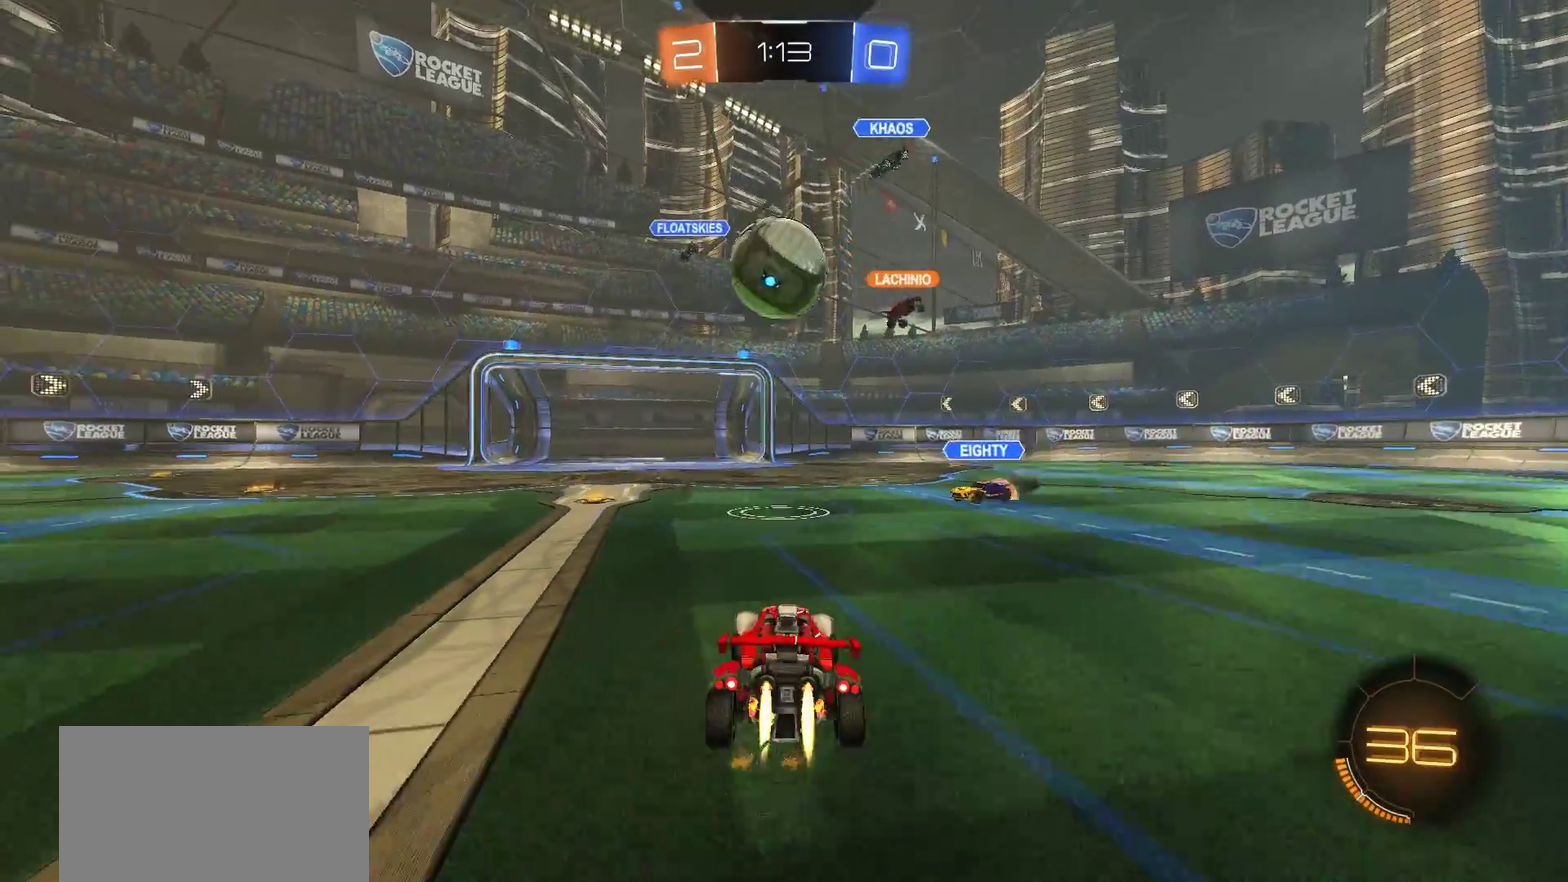
{"buttons": [], "left_stick": "up-right", "right_stick": "center"}
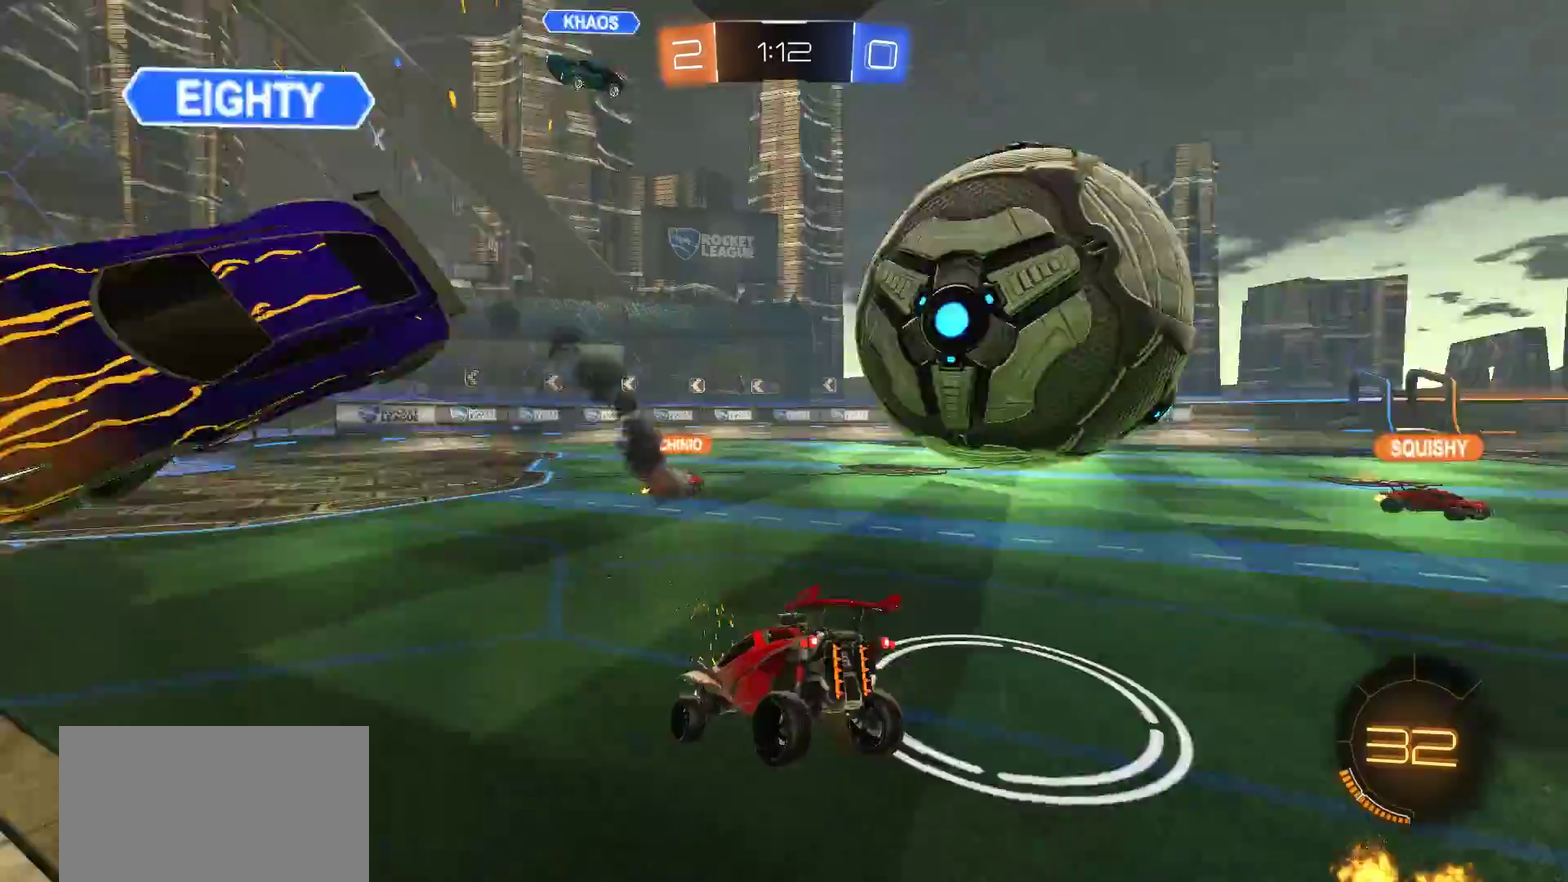
{"buttons": ["L2"], "left_stick": "center", "right_stick": "center"}
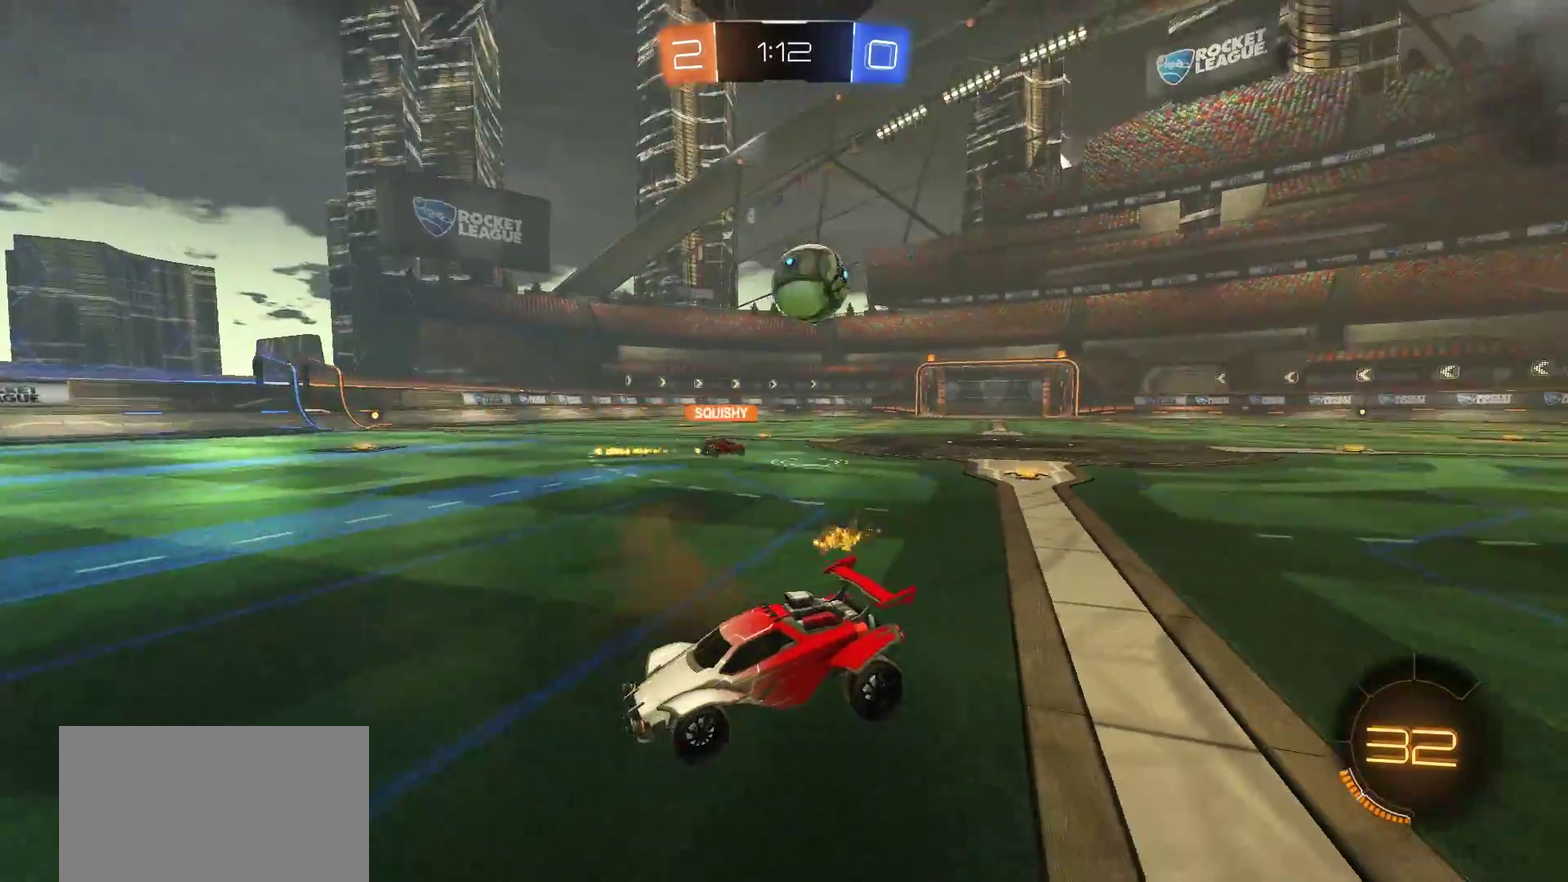
{"buttons": ["CROSS", "L2"], "left_stick": "center", "right_stick": "center", "events": [[117, "left_stick", "right"], [383, "left_stick", "center"], [450, "CROSS", "down"]]}
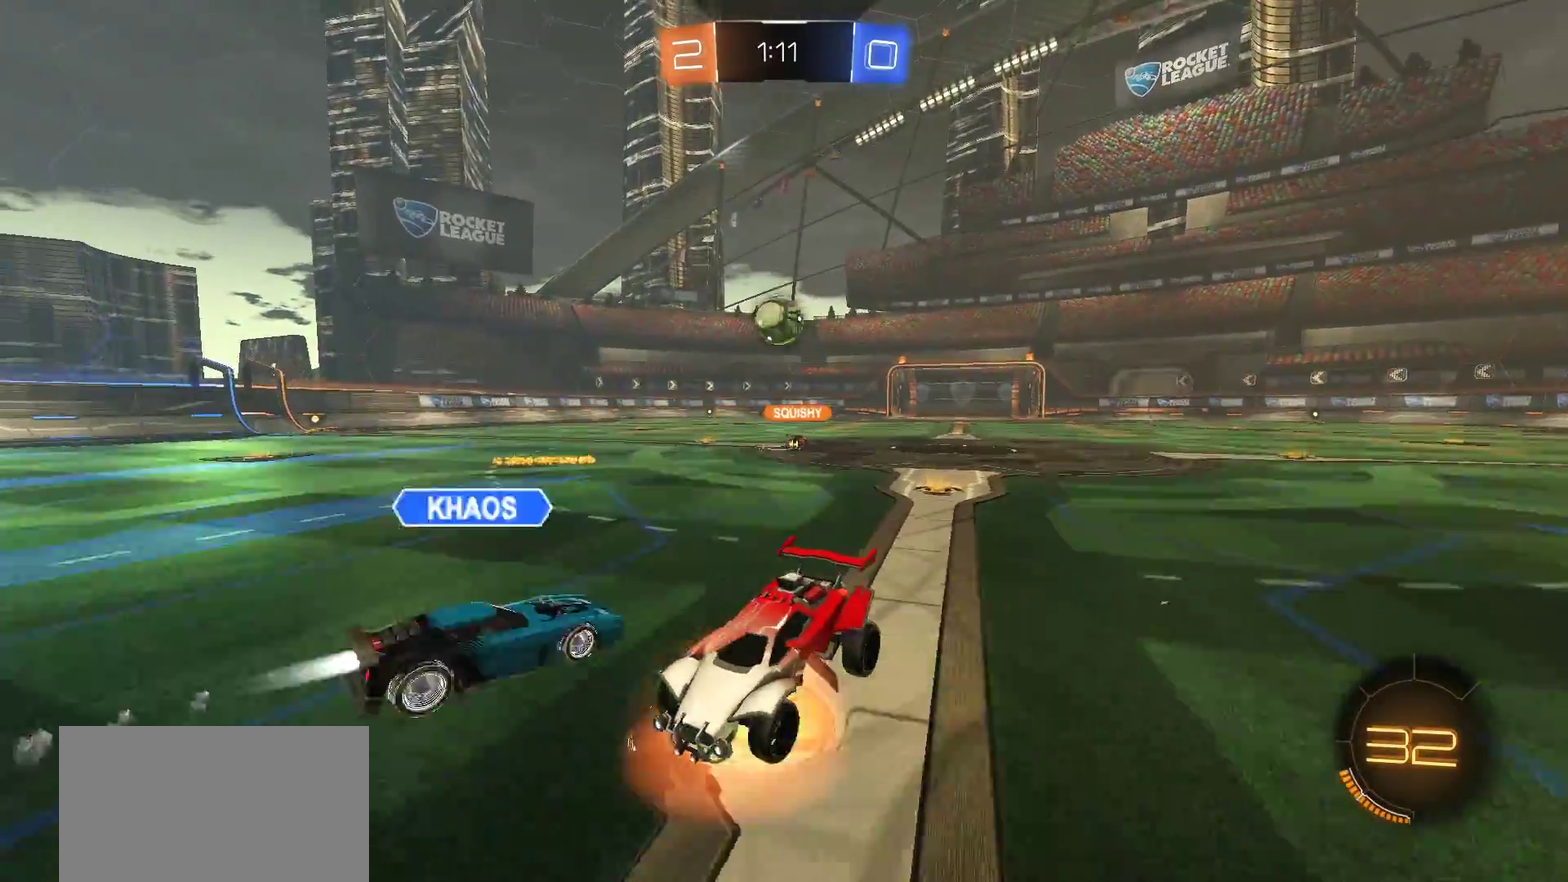
{"buttons": ["CIRCLE", "L1"], "left_stick": "up", "right_stick": "center", "events": [[50, "left_stick", "down"], [117, "L2", "up"], [350, "CIRCLE", "down"], [350, "left_stick", "center"], [383, "CROSS", "up"], [417, "left_stick", "up"], [450, "L1", "down"]]}
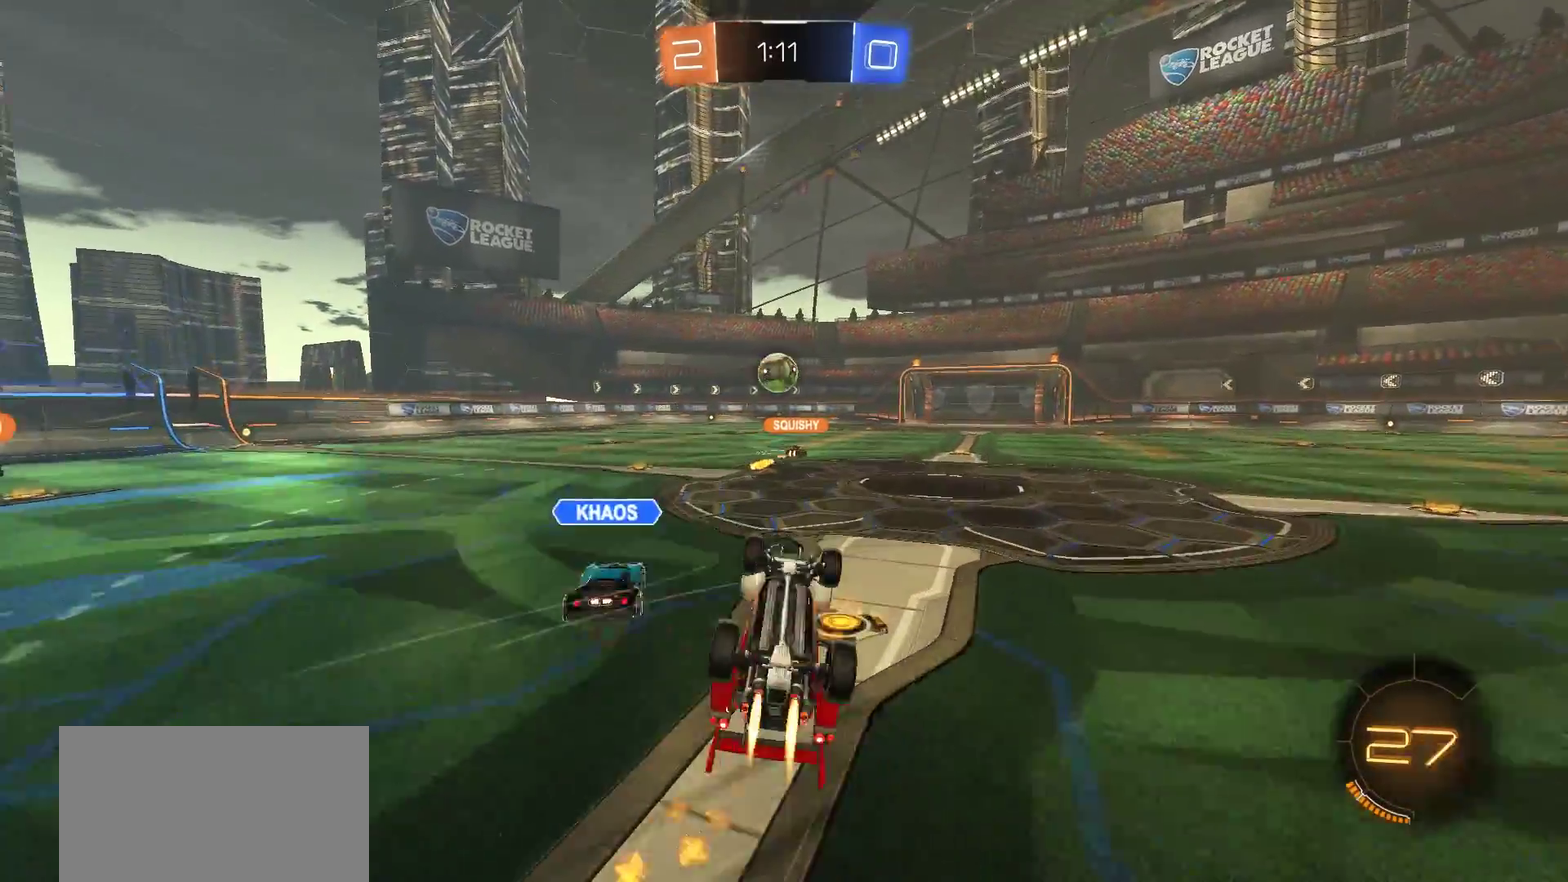
{"buttons": ["CIRCLE", "R2"], "left_stick": "right", "right_stick": "center", "events": [[217, "CIRCLE", "up"], [283, "L1", "up"], [300, "left_stick", "right"], [417, "R2", "down"], [450, "CIRCLE", "down"]]}
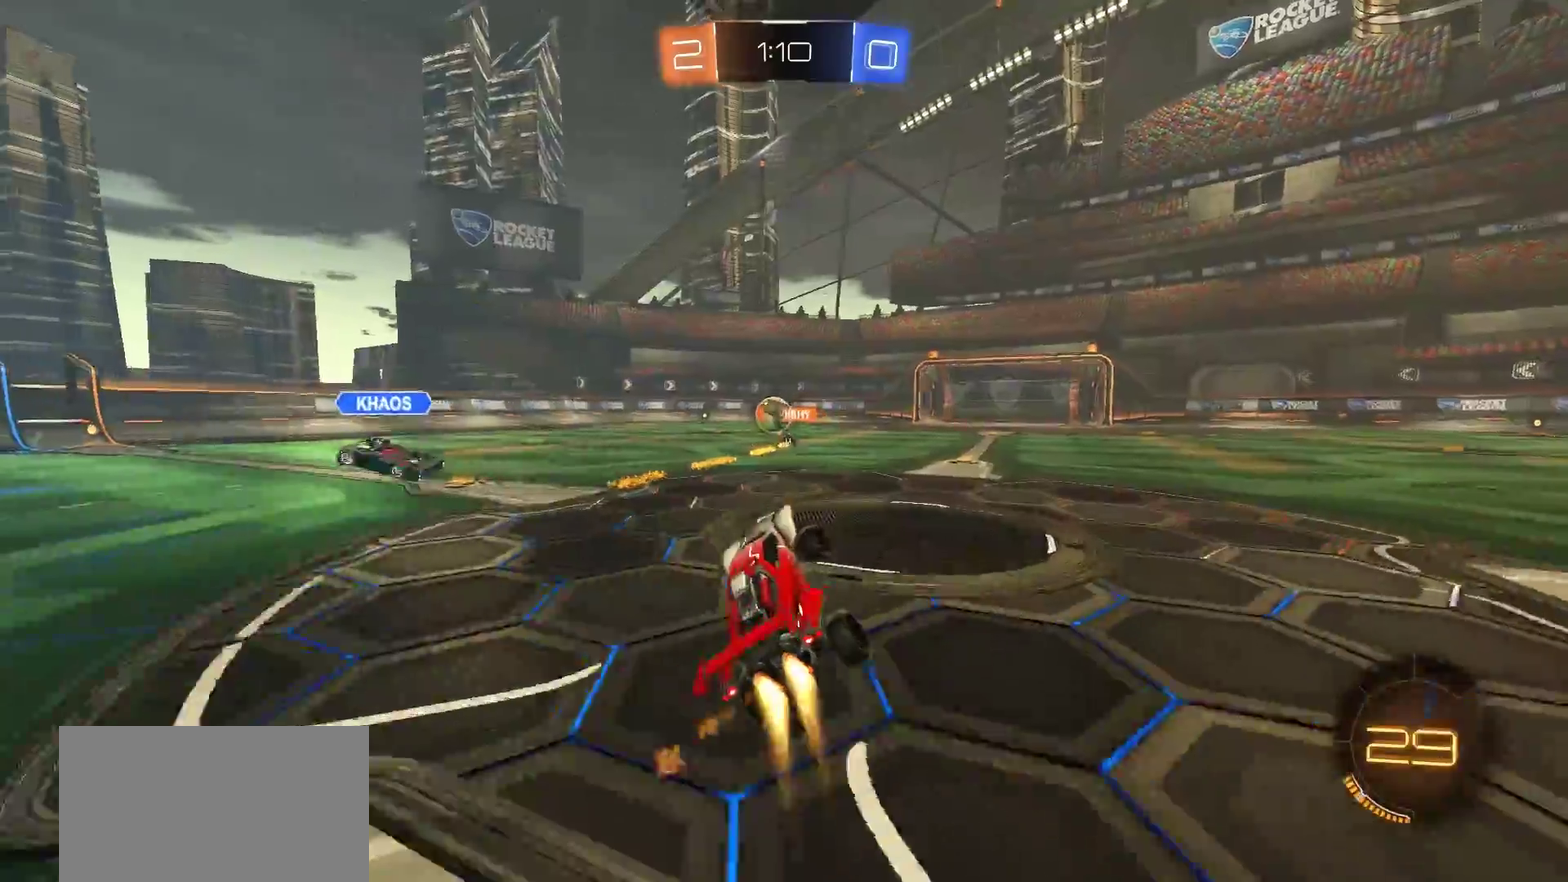
{"buttons": ["CIRCLE", "R2"], "left_stick": "up-right", "right_stick": "center", "events": [[83, "TRIANGLE", "down"], [183, "TRIANGLE", "up"], [350, "CIRCLE", "up"], [450, "left_stick", "up-right"], [483, "CIRCLE", "down"]]}
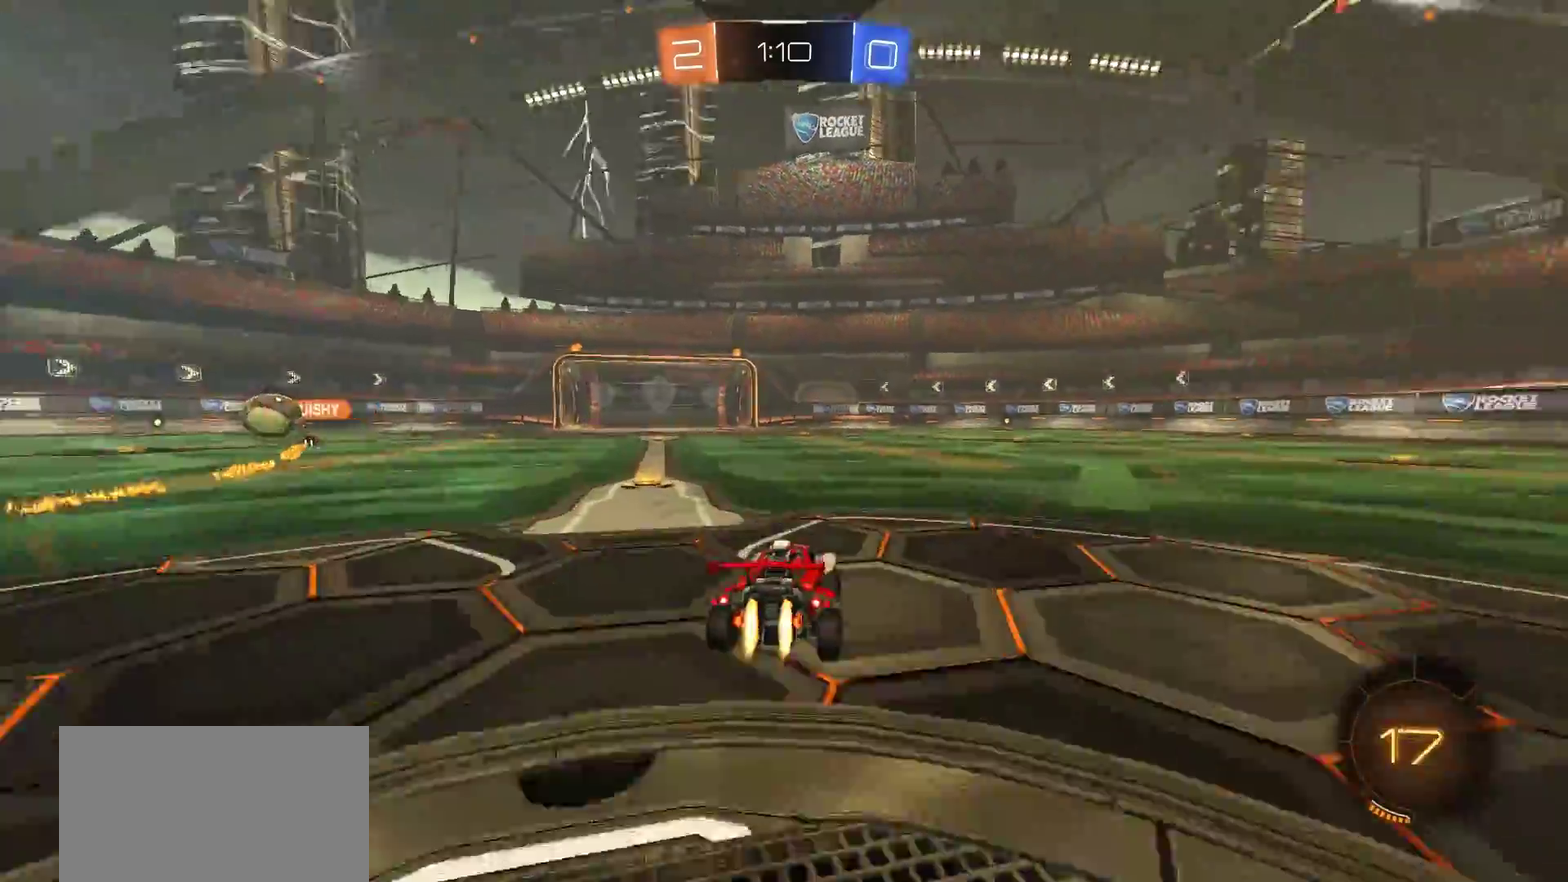
{"buttons": ["CROSS", "CIRCLE", "L1"], "left_stick": "up-right", "right_stick": "center", "events": [[17, "left_stick", "center"], [183, "CROSS", "down"], [217, "L1", "down"], [217, "left_stick", "right"], [250, "CROSS", "up"], [300, "left_stick", "up-right"], [317, "CROSS", "down"], [483, "R2", "up"]]}
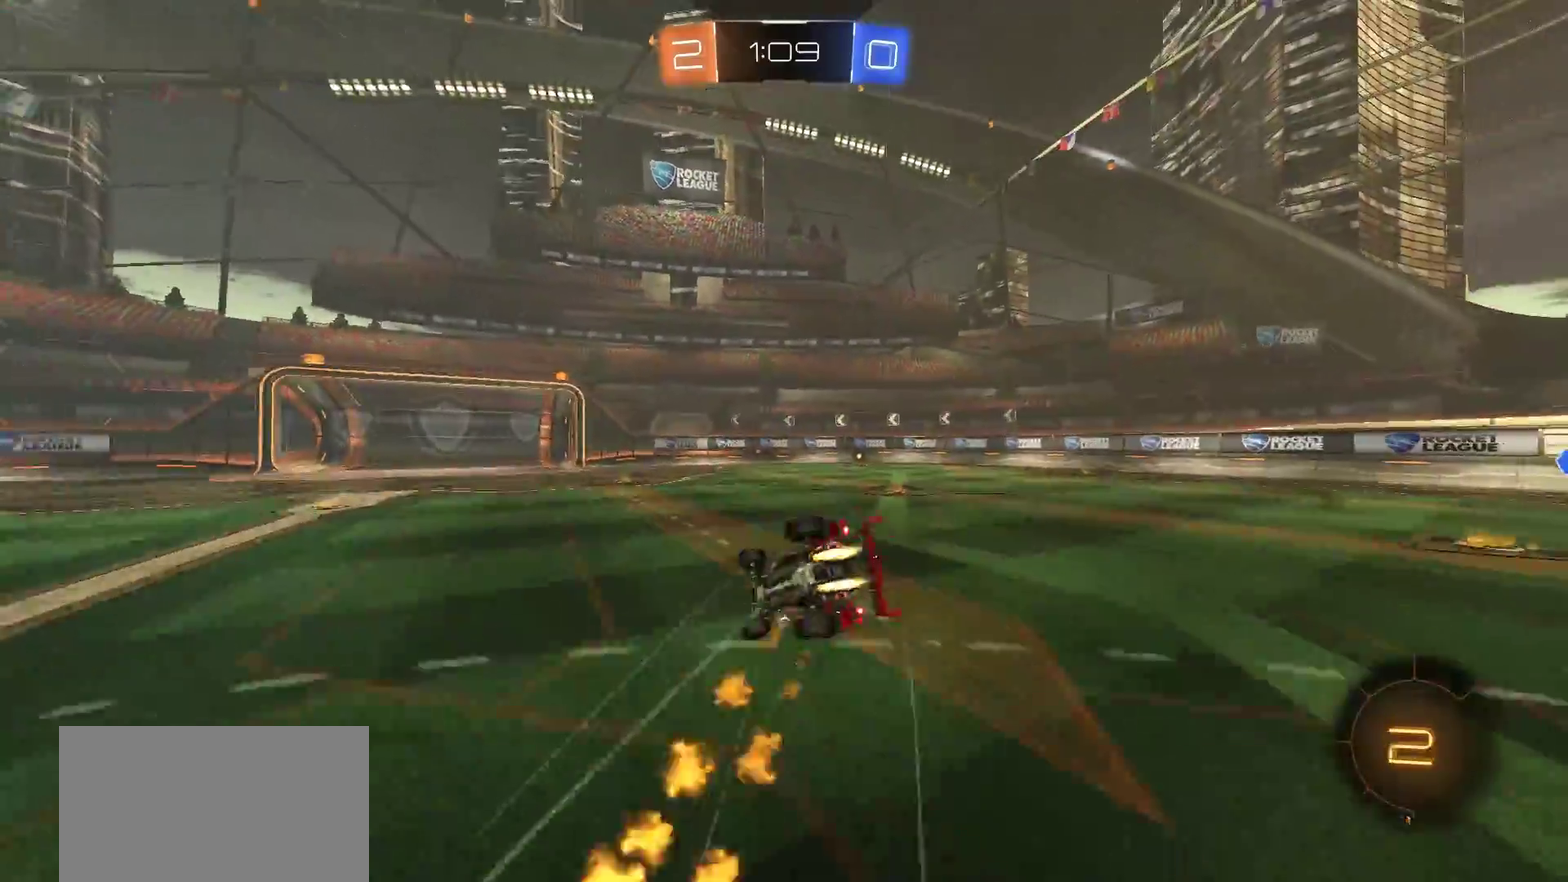
{"buttons": ["TRIANGLE", "R2"], "left_stick": "center", "right_stick": "center", "events": [[50, "L1", "up"], [83, "CROSS", "up"], [117, "CIRCLE", "up"], [117, "left_stick", "center"], [450, "TRIANGLE", "down"], [483, "R2", "down"]]}
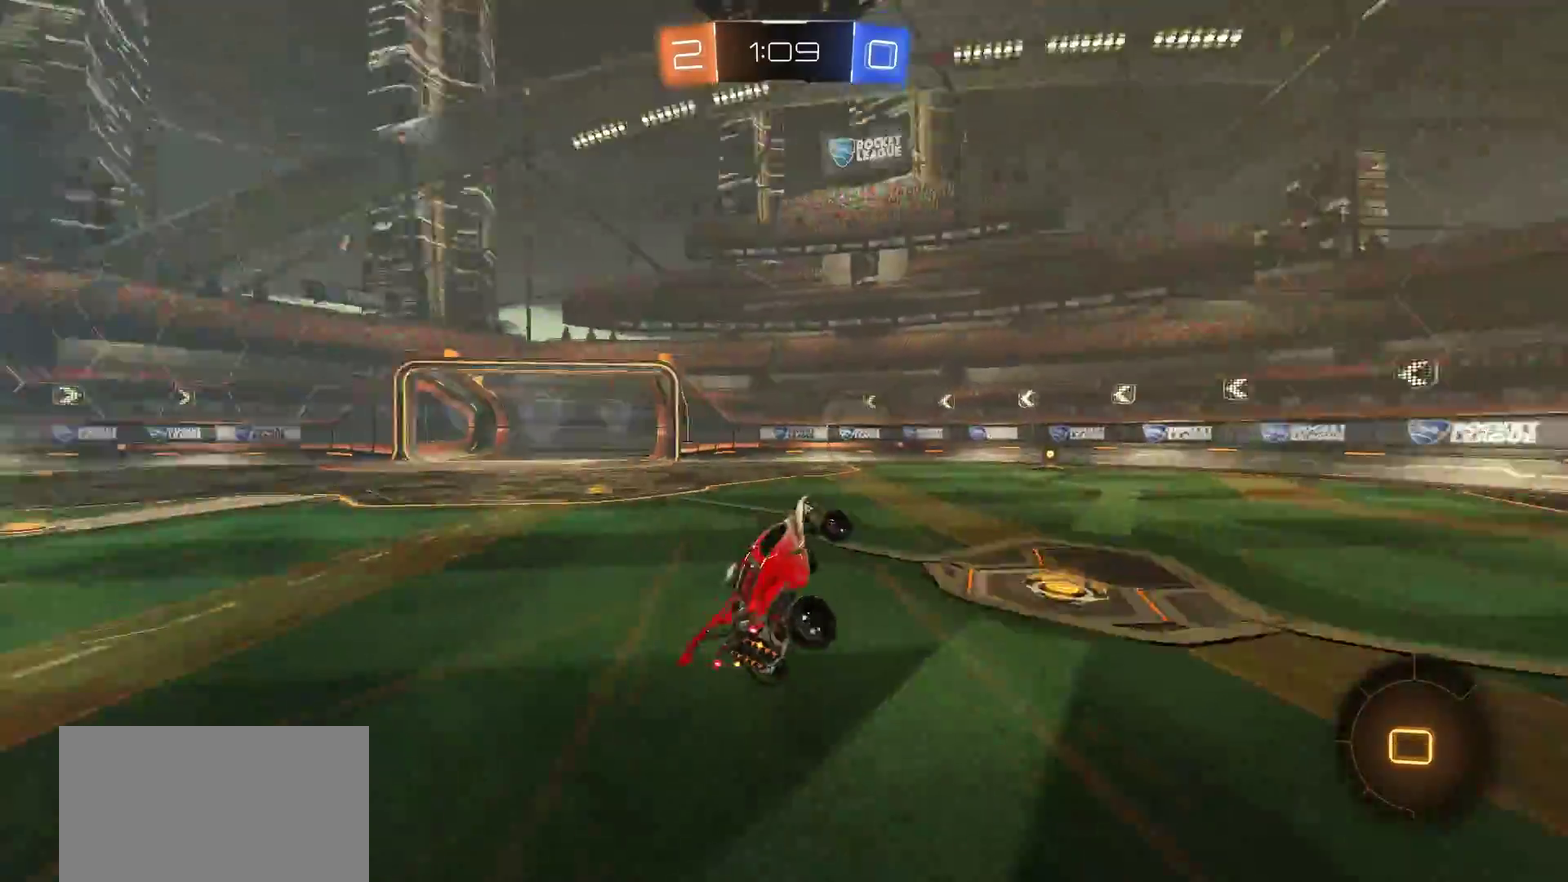
{"buttons": ["R2"], "left_stick": "center", "right_stick": "center", "events": [[83, "TRIANGLE", "up"]]}
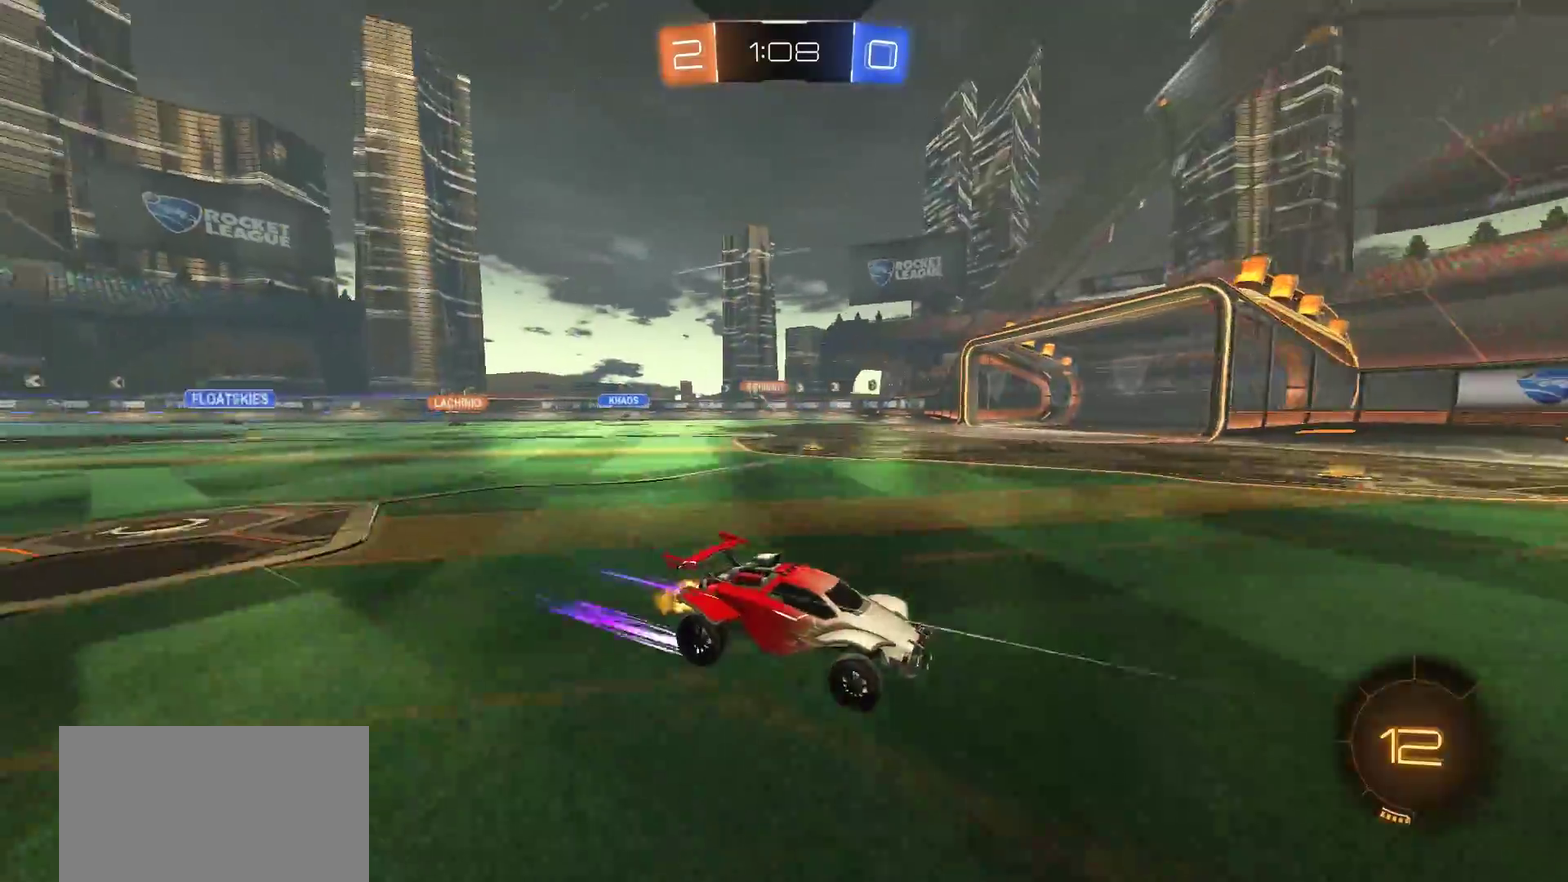
{"buttons": ["L1", "R2"], "left_stick": "down-left", "right_stick": "center", "events": [[17, "left_stick", "right"], [117, "left_stick", "center"], [317, "left_stick", "down-left"], [483, "L1", "down"]]}
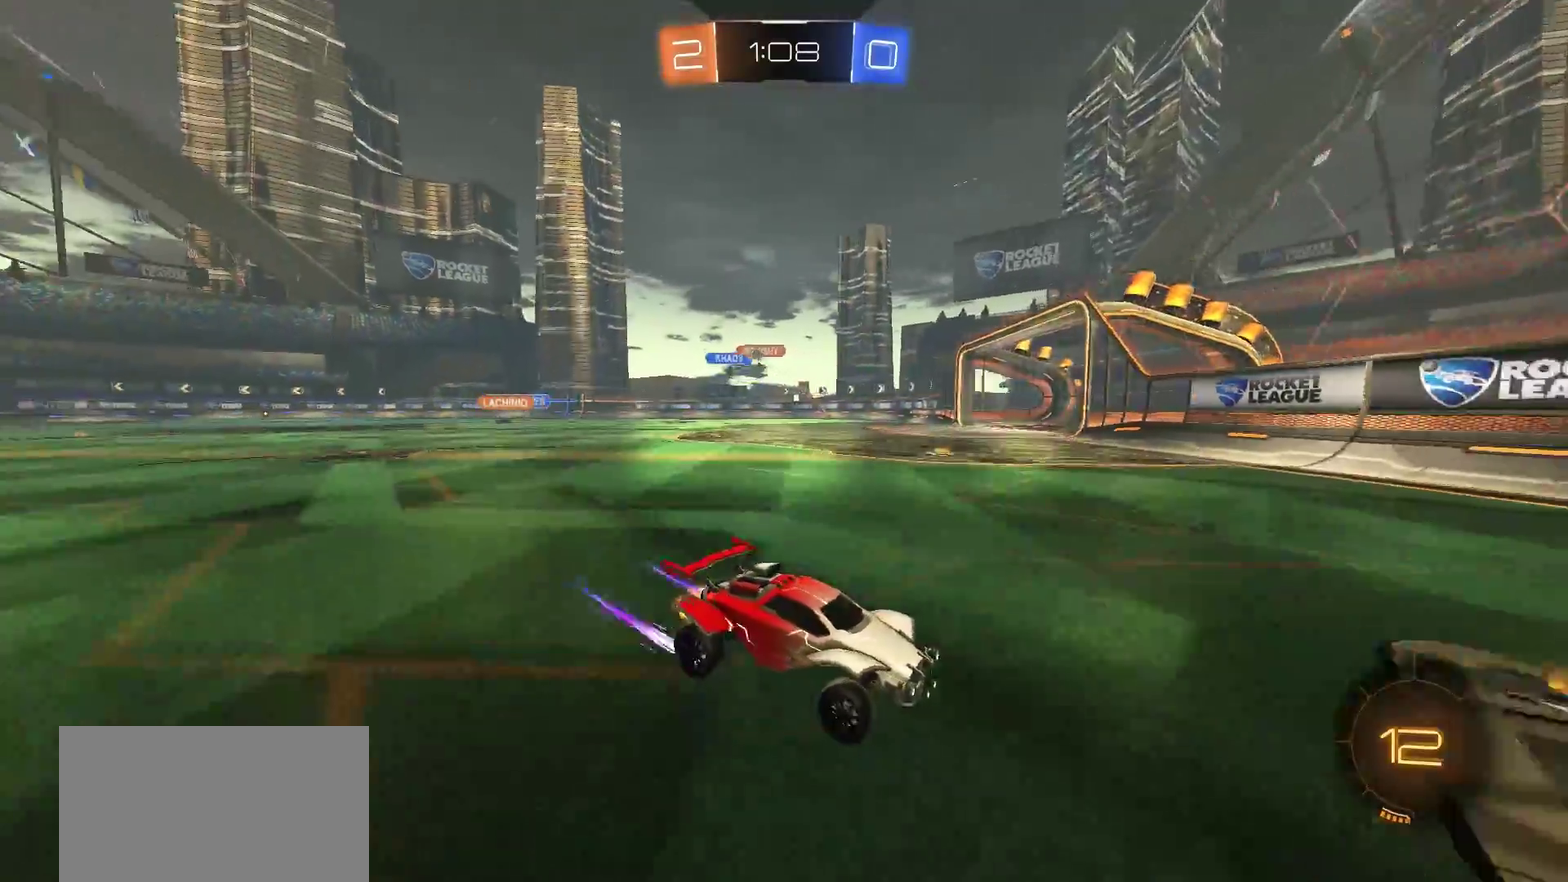
{"buttons": ["CIRCLE", "R2"], "left_stick": "down-left", "right_stick": "center", "events": [[117, "L1", "up"], [483, "CIRCLE", "down"]]}
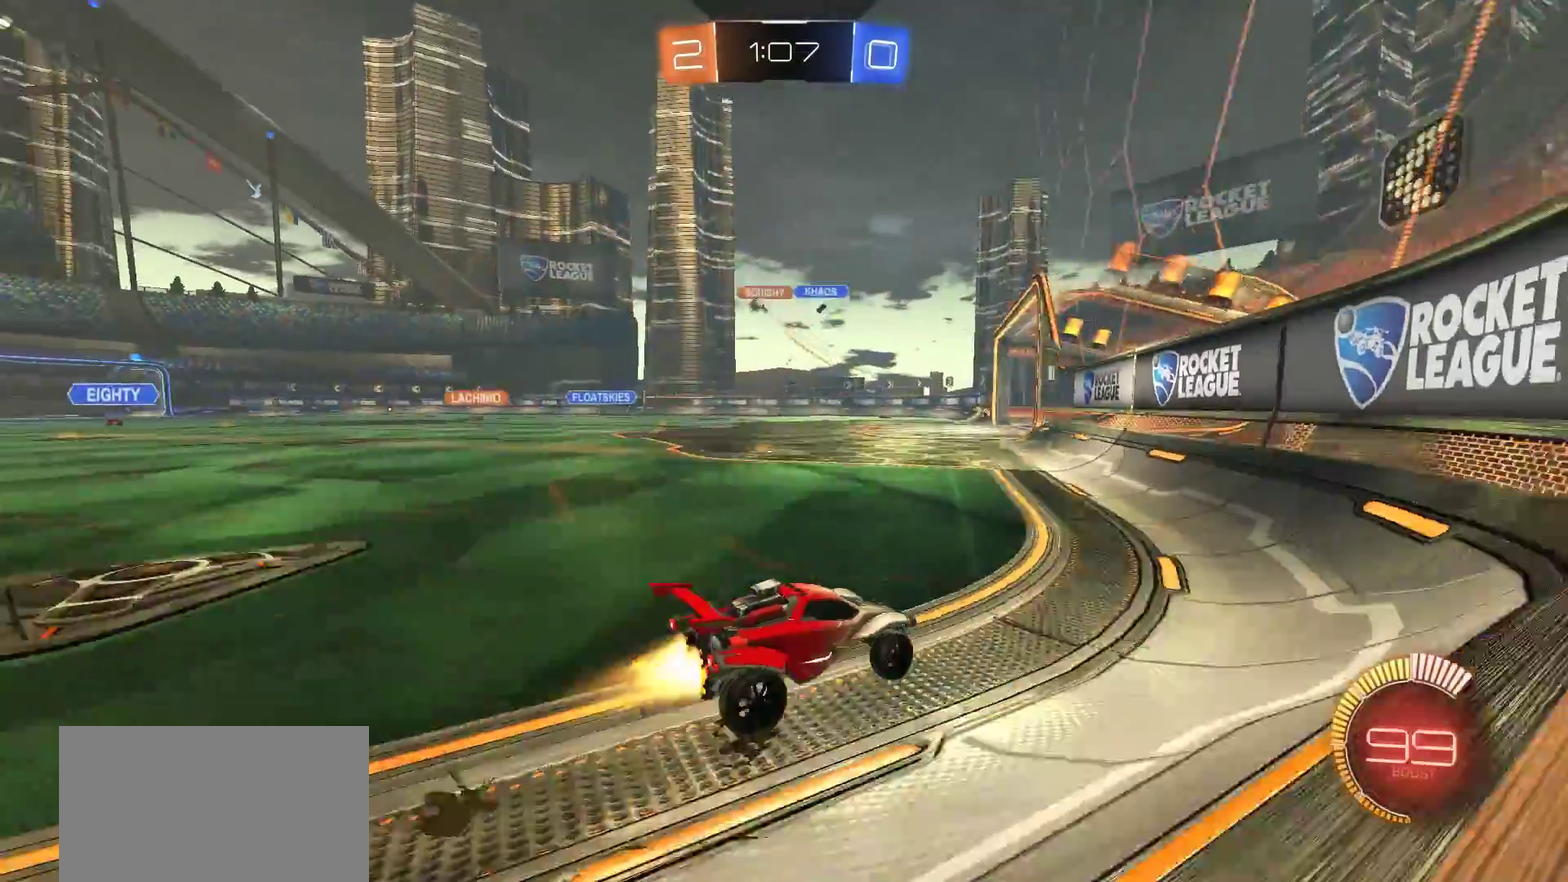
{"buttons": ["CIRCLE", "R2"], "left_stick": "down-left", "right_stick": "center", "events": []}
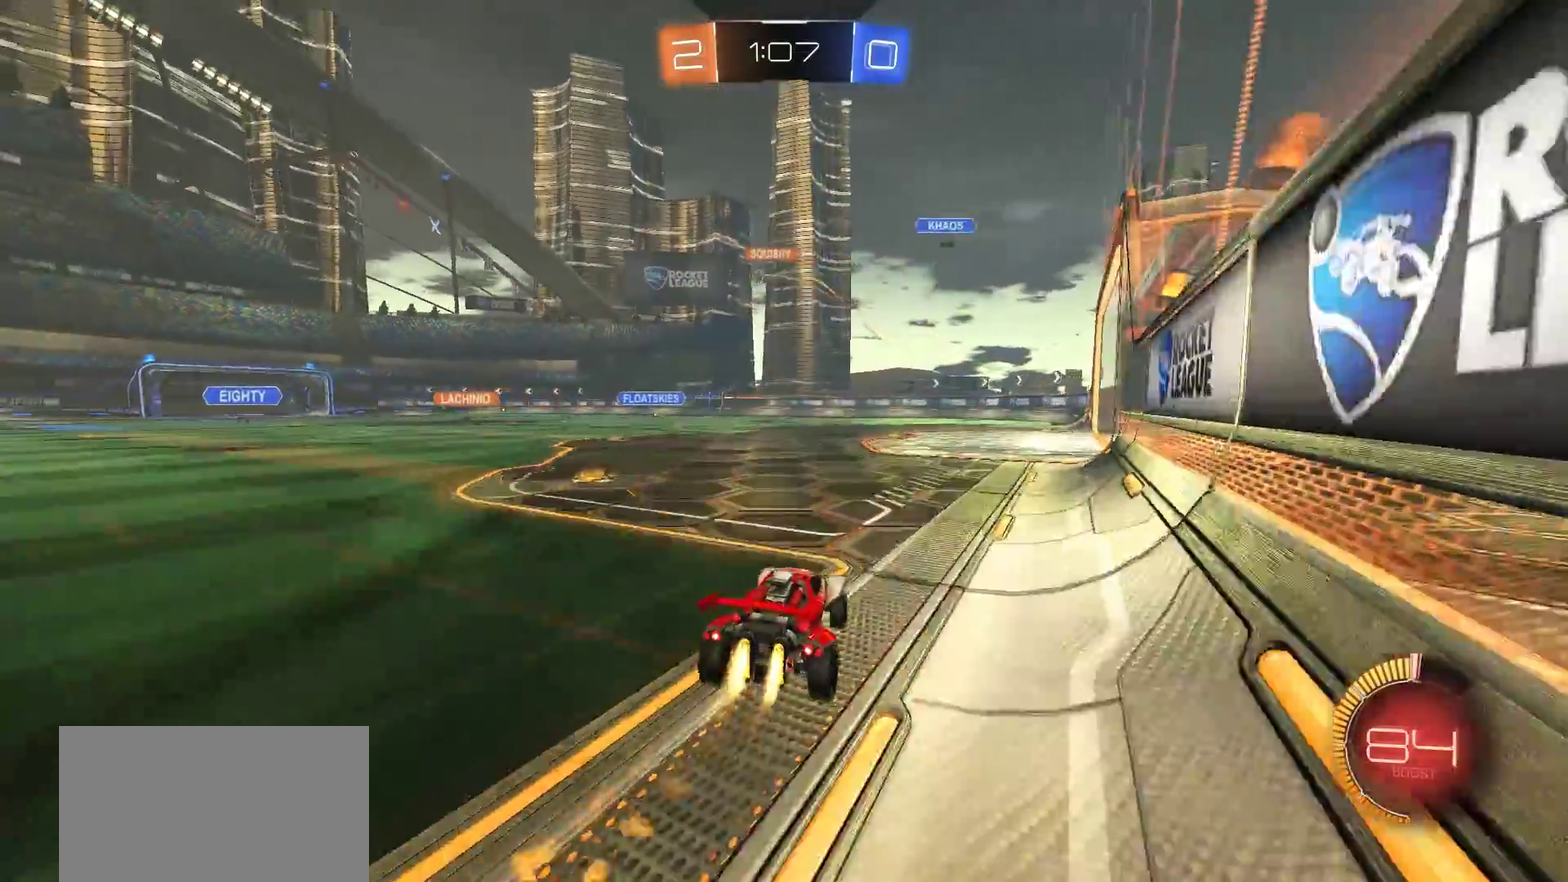
{"buttons": ["L1"], "left_stick": "up-left", "right_stick": "center", "events": [[133, "left_stick", "left"], [150, "CIRCLE", "up"], [217, "CROSS", "down"], [217, "left_stick", "center"], [283, "left_stick", "up-left"], [317, "L1", "down"], [483, "CROSS", "up"], [483, "R2", "up"]]}
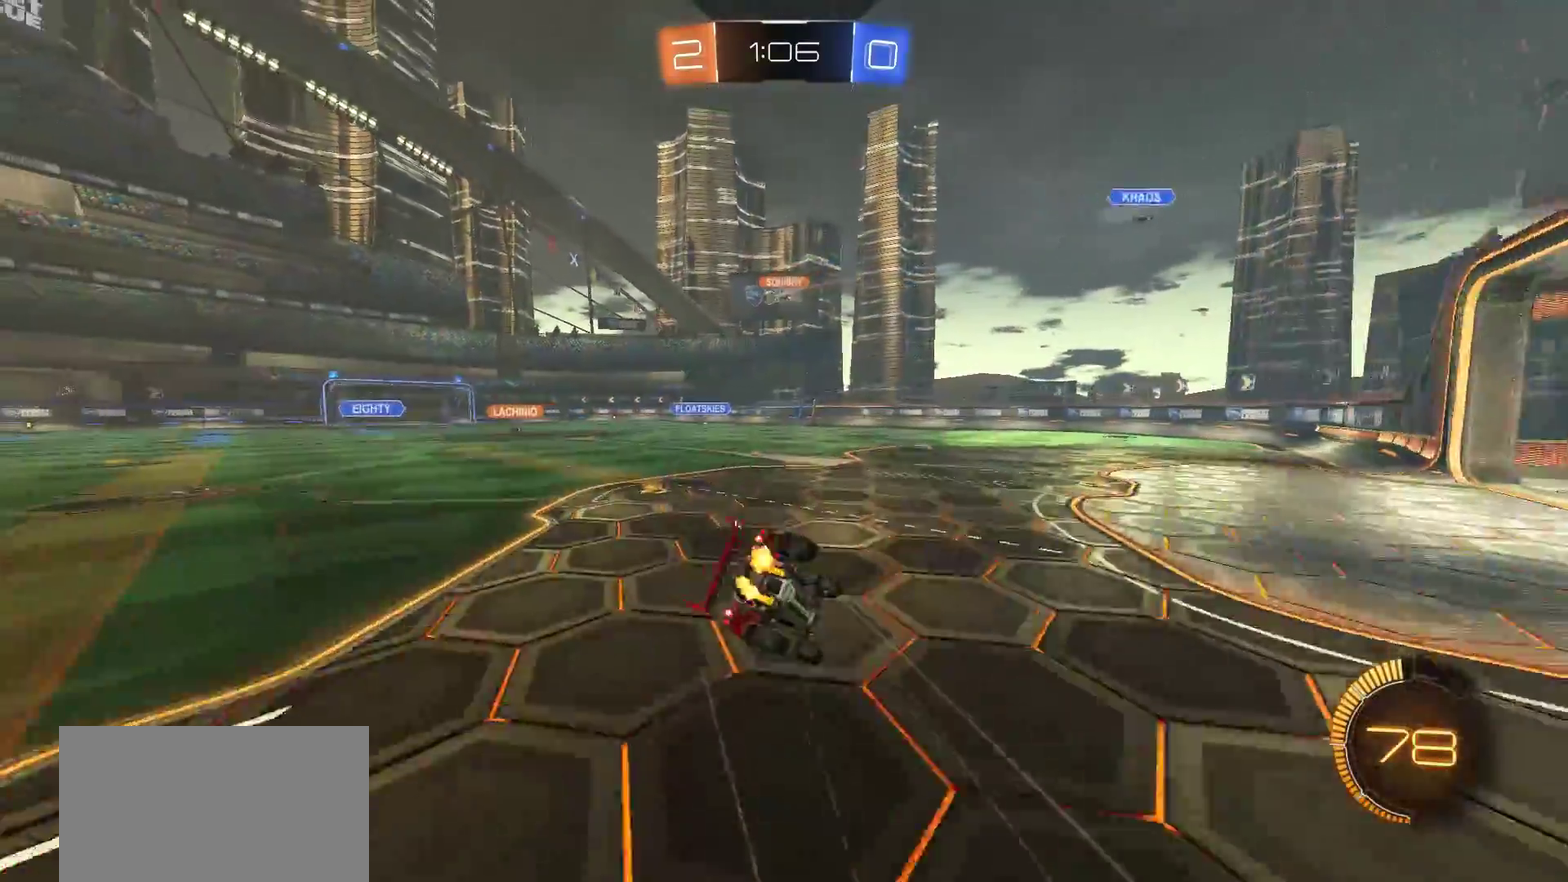
{"buttons": [], "left_stick": "center", "right_stick": "center", "events": [[17, "left_stick", "center"], [50, "L1", "up"]]}
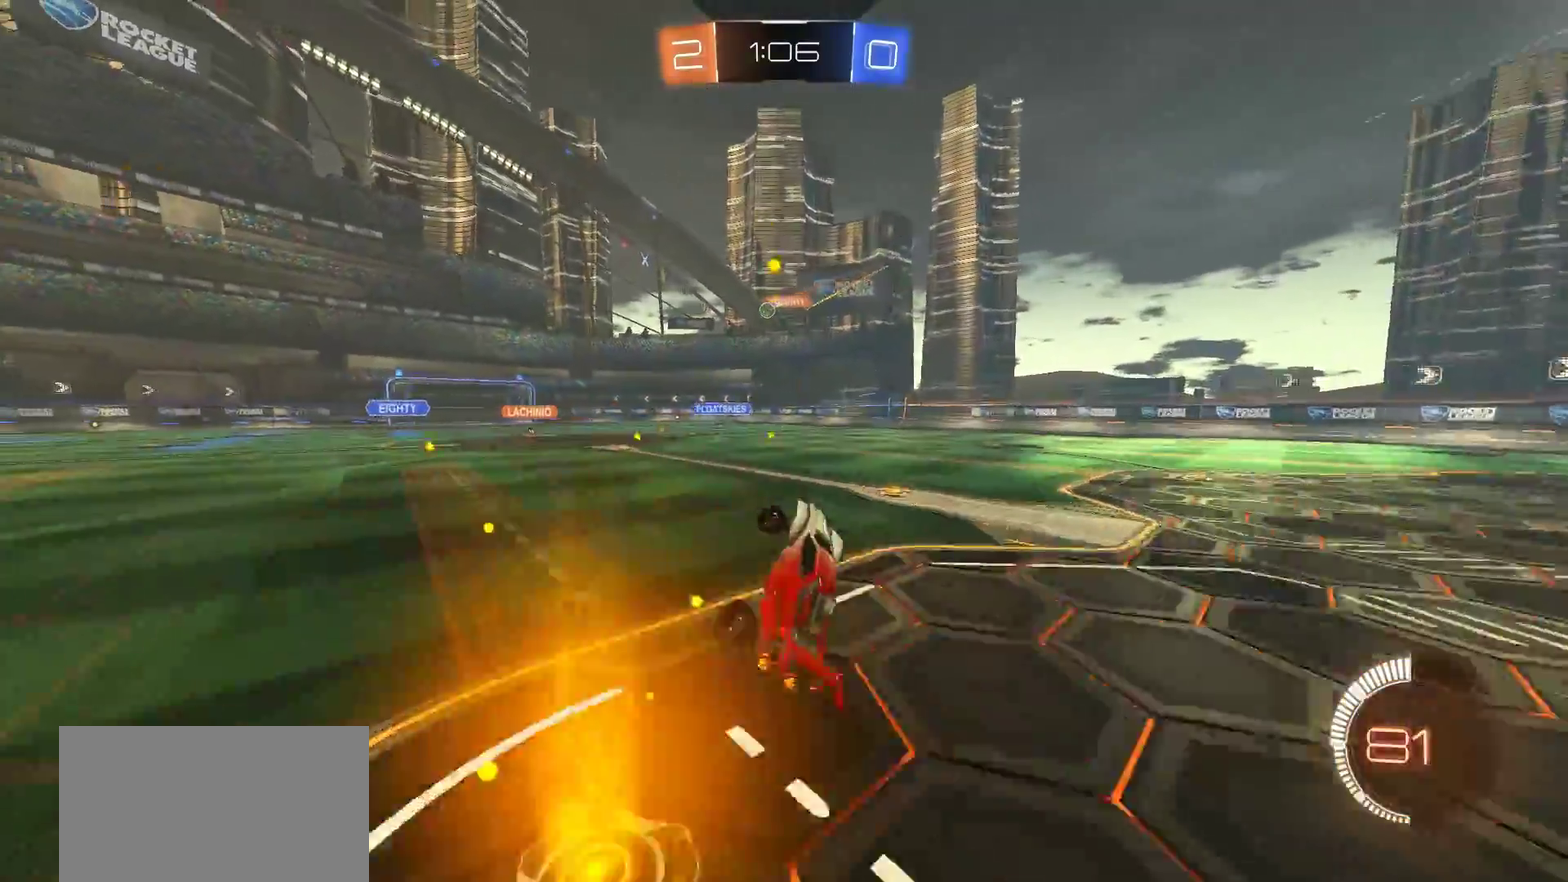
{"buttons": ["R2"], "left_stick": "left", "right_stick": "center", "events": [[183, "R2", "down"], [317, "left_stick", "left"]]}
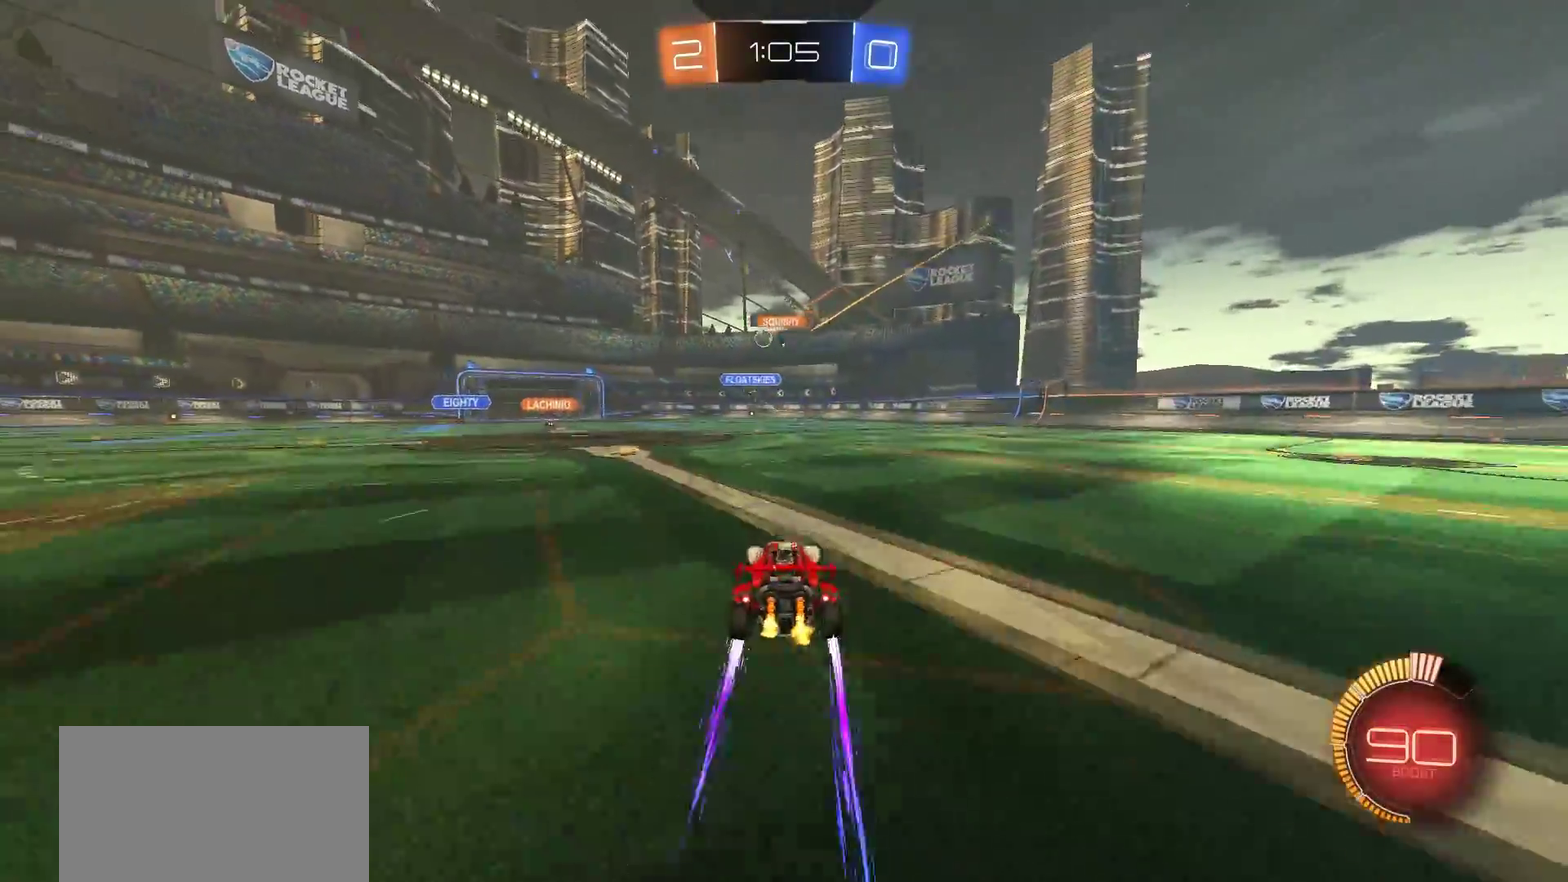
{"buttons": [], "left_stick": "center", "right_stick": "center", "events": [[250, "left_stick", "center"], [400, "R2", "up"]]}
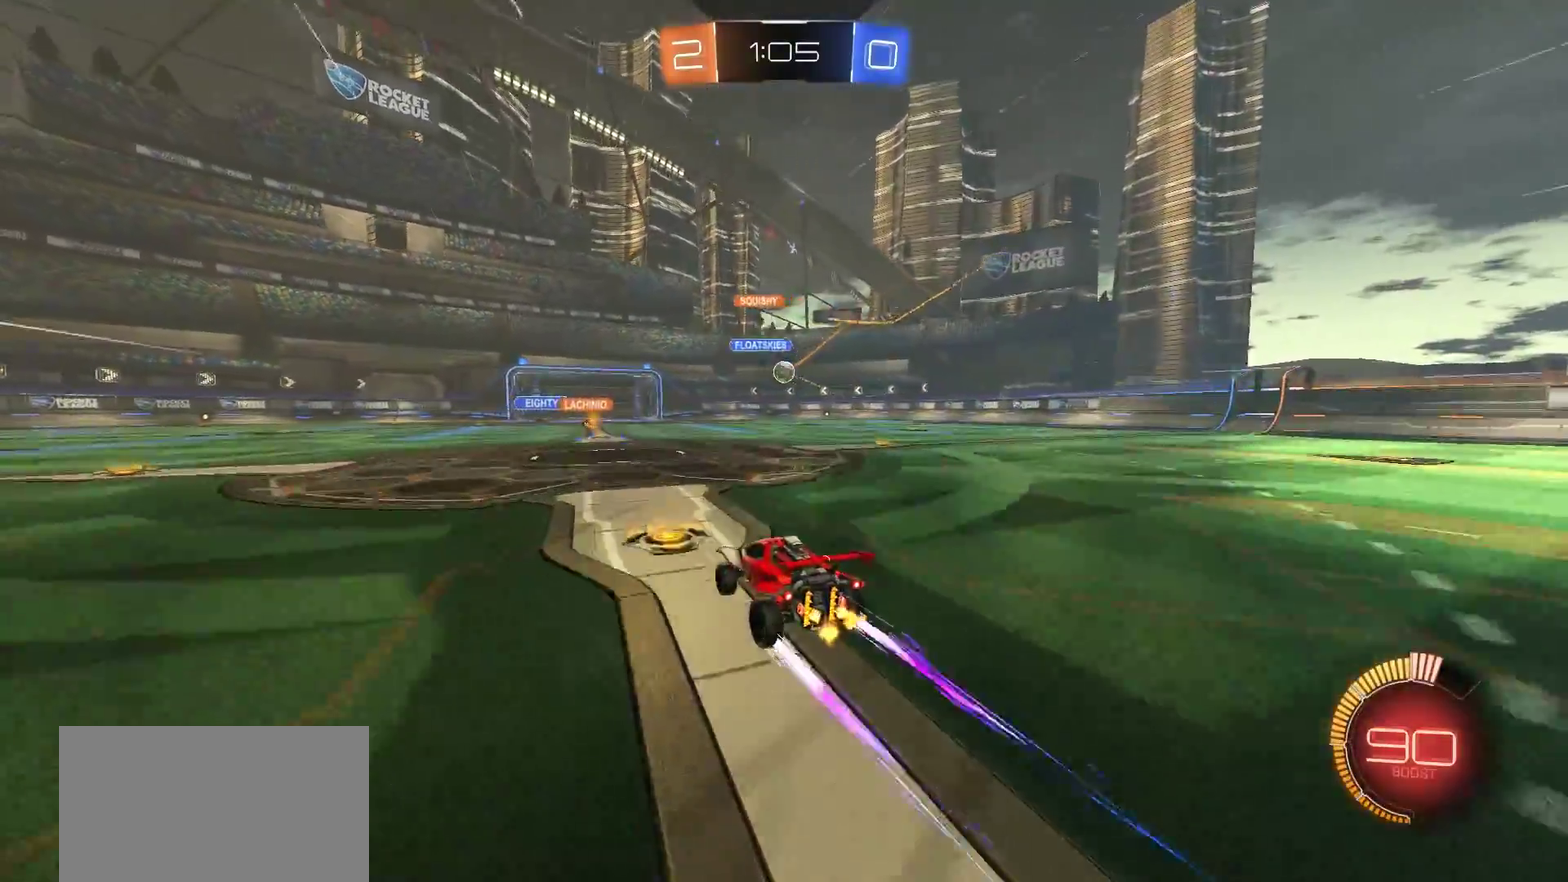
{"buttons": ["CROSS"], "left_stick": "down-right", "right_stick": "center", "events": [[50, "left_stick", "right"], [183, "left_stick", "center"], [417, "CROSS", "down"], [483, "left_stick", "down-right"]]}
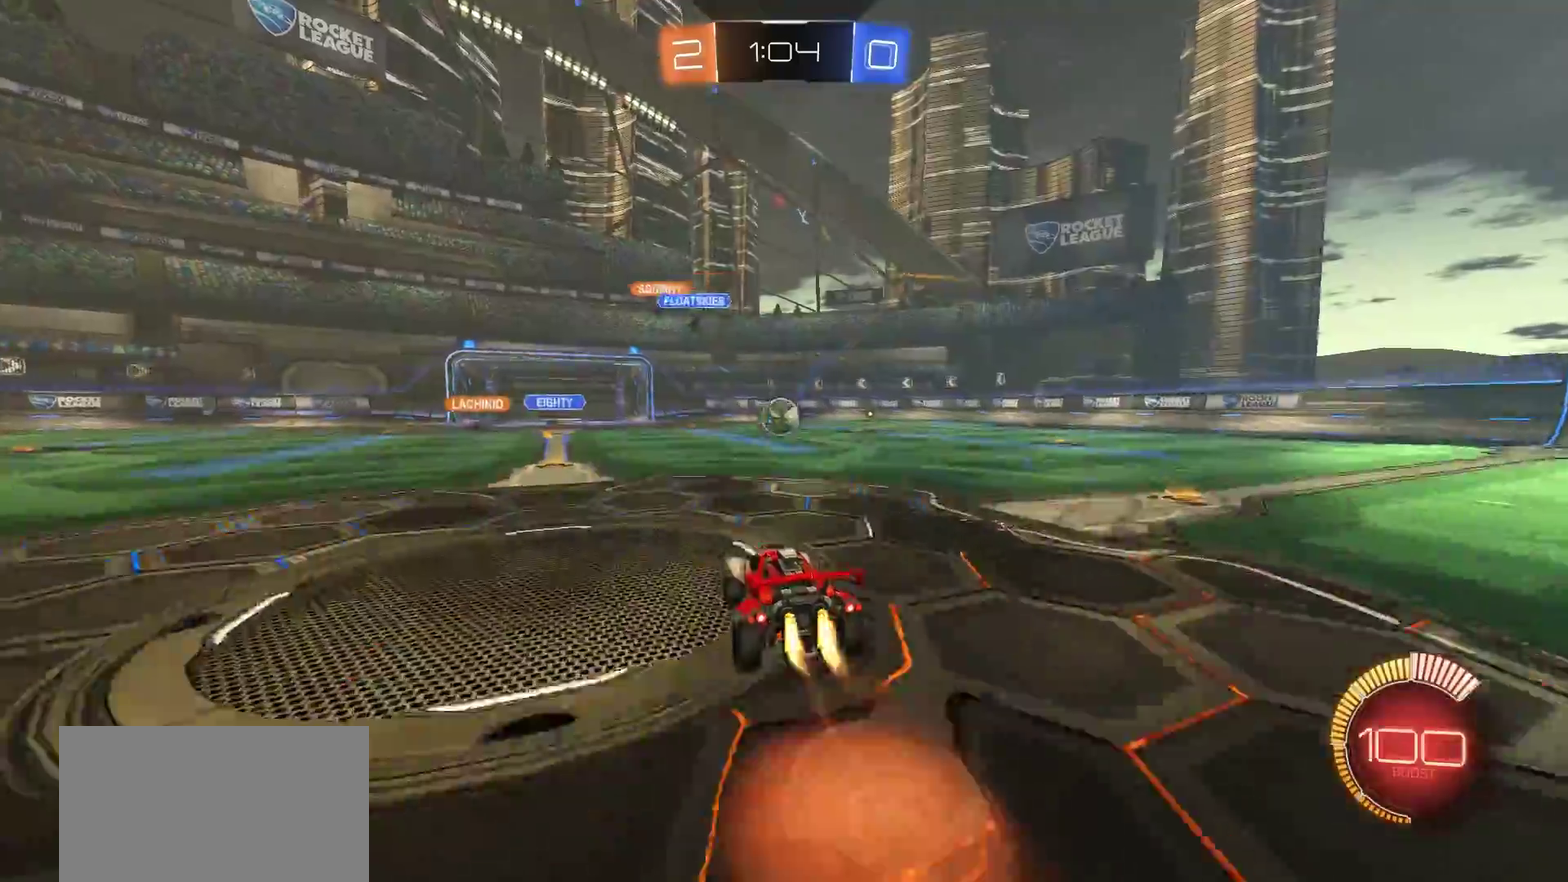
{"buttons": [], "left_stick": "up-right", "right_stick": "center", "events": [[17, "CIRCLE", "down"], [33, "left_stick", "up-left"], [100, "left_stick", "right"], [150, "L1", "down"], [183, "CROSS", "up"], [250, "L1", "up"], [283, "left_stick", "center"], [383, "CIRCLE", "up"], [450, "left_stick", "right"], [500, "left_stick", "up-right"]]}
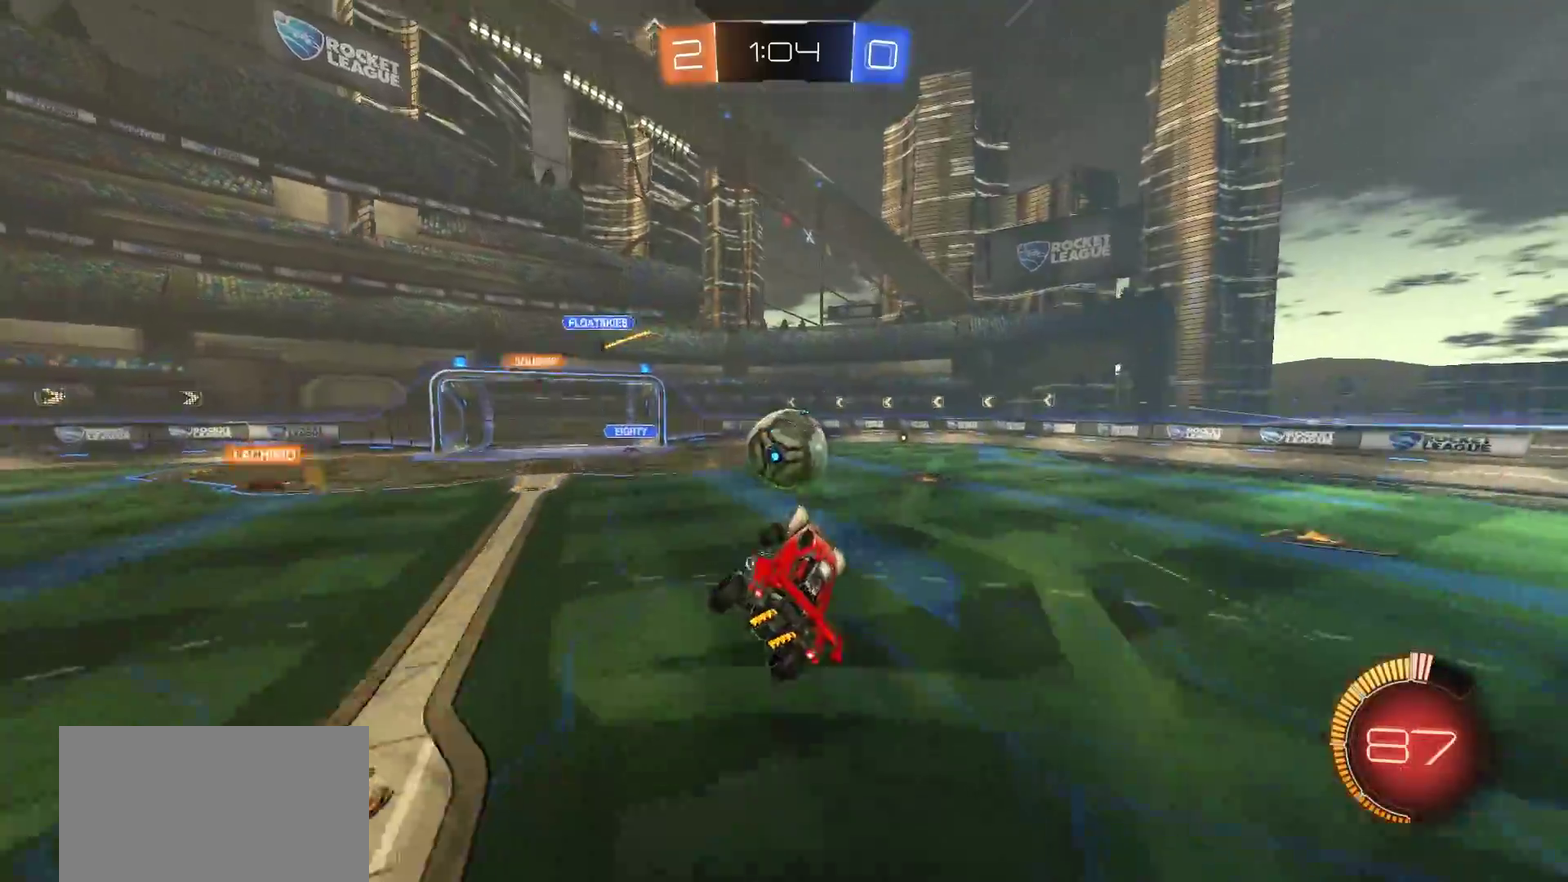
{"buttons": [], "left_stick": "down-right", "right_stick": "center", "events": [[83, "left_stick", "up"], [117, "CROSS", "down"], [183, "CROSS", "up"], [267, "left_stick", "down-right"]]}
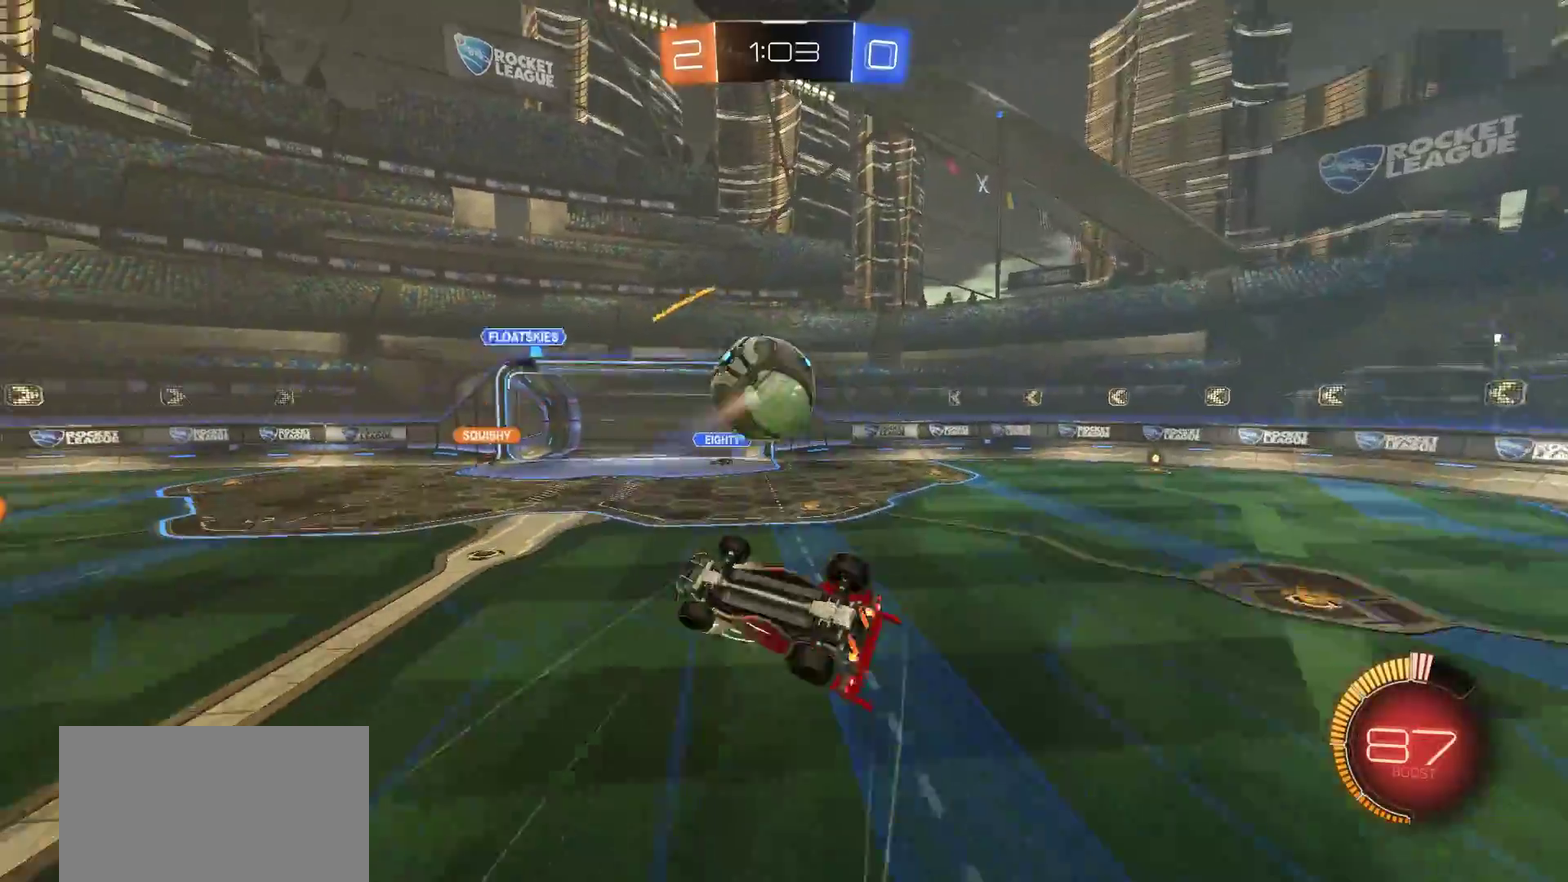
{"buttons": ["CIRCLE"], "left_stick": "down-left", "right_stick": "center", "events": [[183, "left_stick", "up-right"], [317, "CIRCLE", "down"], [317, "left_stick", "center"], [383, "left_stick", "down-left"]]}
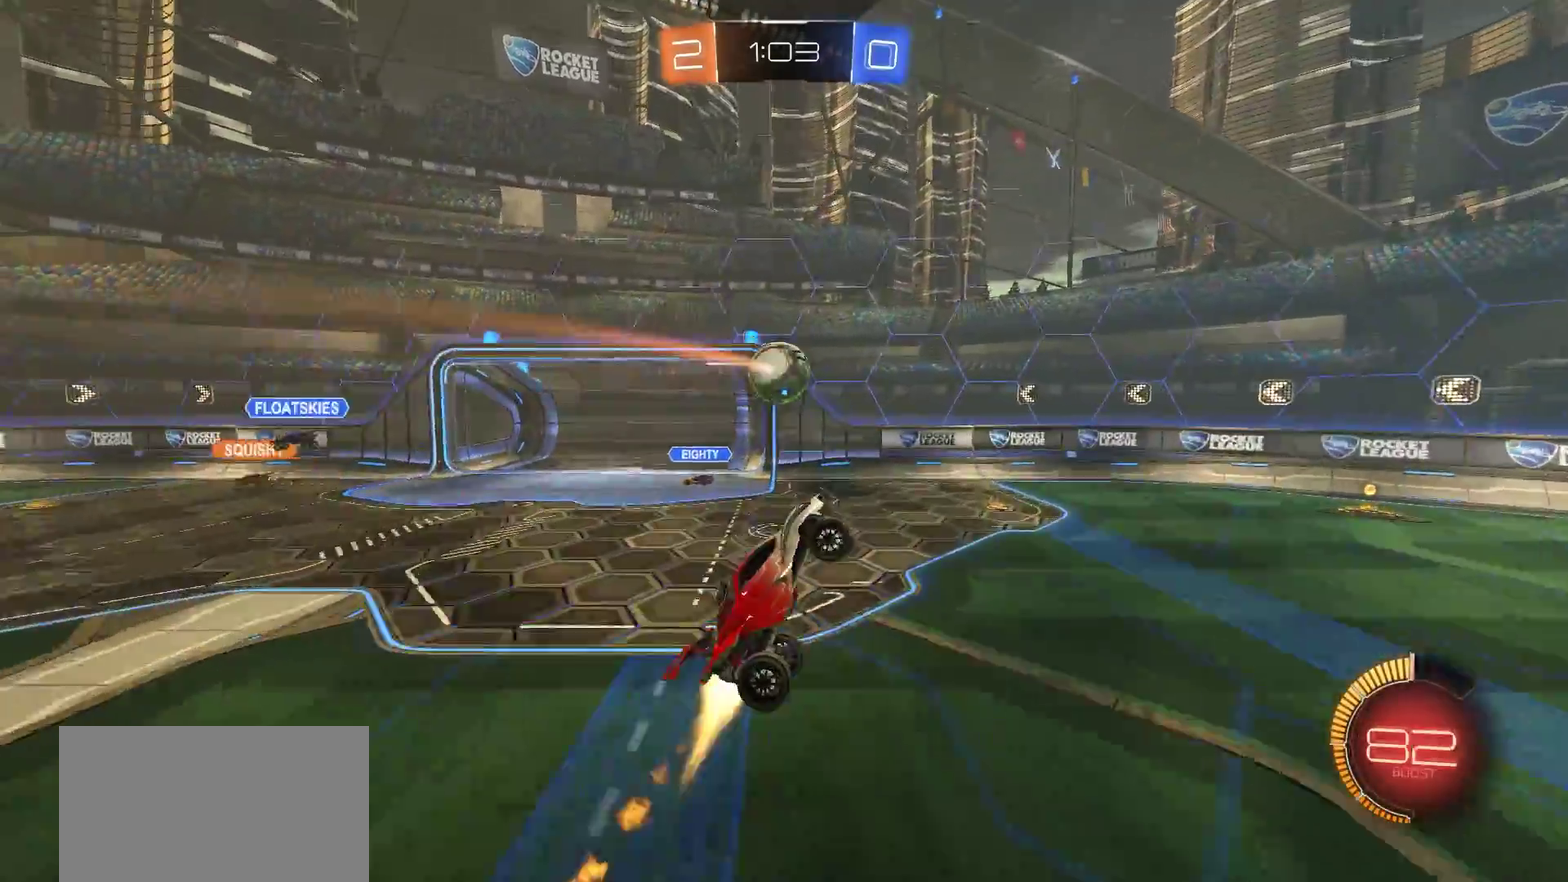
{"buttons": ["TRIANGLE"], "left_stick": "up-left", "right_stick": "center", "events": [[83, "CIRCLE", "up"], [233, "left_stick", "down"], [250, "CIRCLE", "down"], [383, "CIRCLE", "up"], [417, "left_stick", "center"], [483, "TRIANGLE", "down"], [483, "left_stick", "up-left"]]}
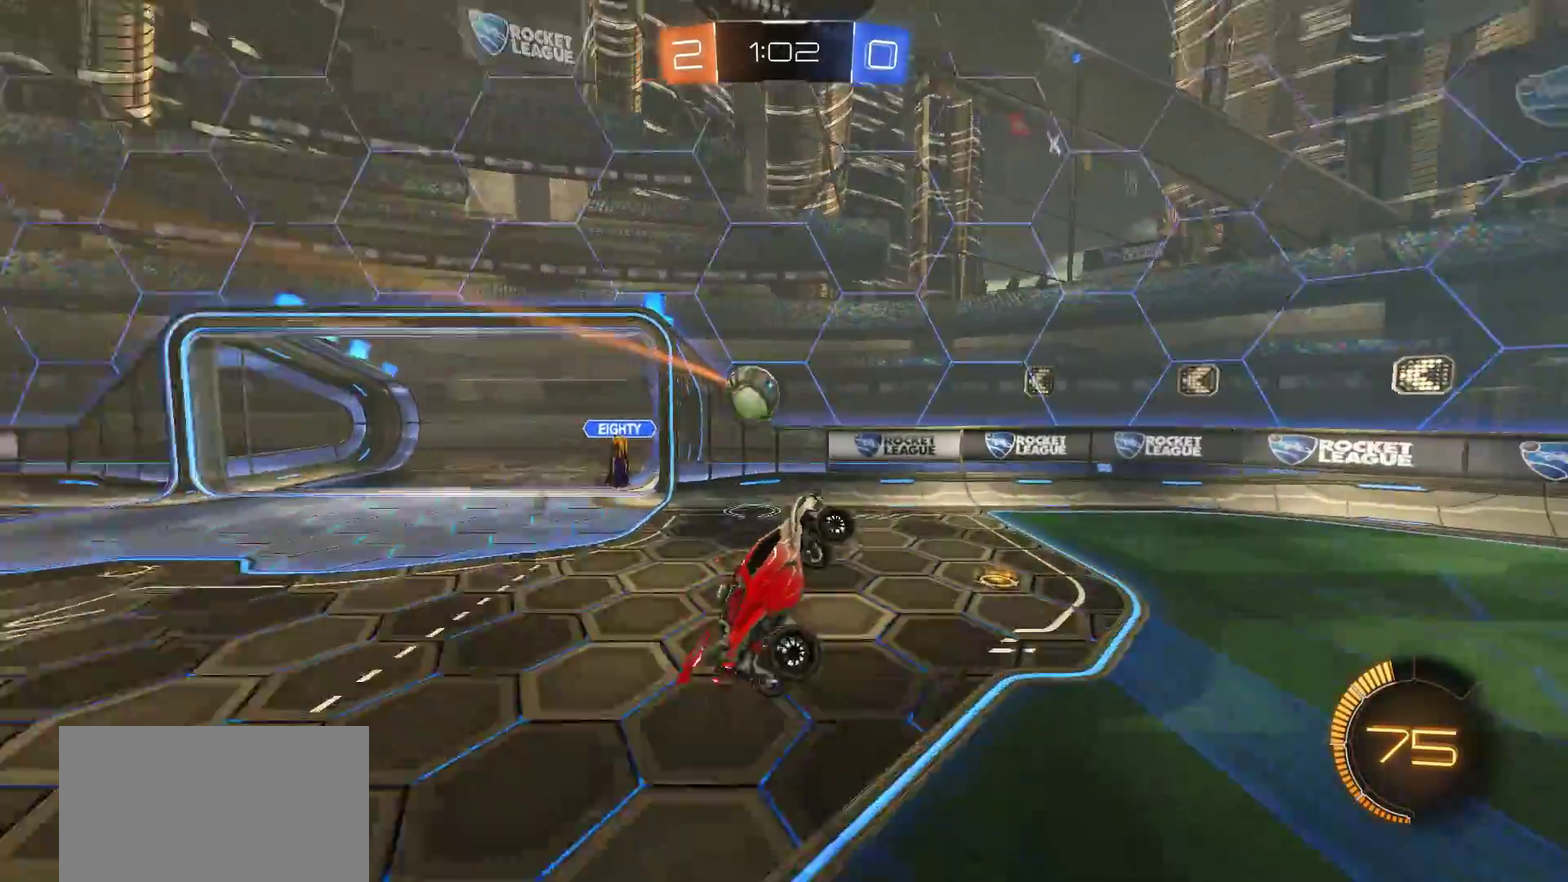
{"buttons": [], "left_stick": "right", "right_stick": "center", "events": [[50, "left_stick", "up"], [83, "TRIANGLE", "up"], [133, "left_stick", "up-right"], [150, "L1", "down"], [283, "L1", "up"], [283, "left_stick", "right"], [350, "TRIANGLE", "down"], [450, "TRIANGLE", "up"]]}
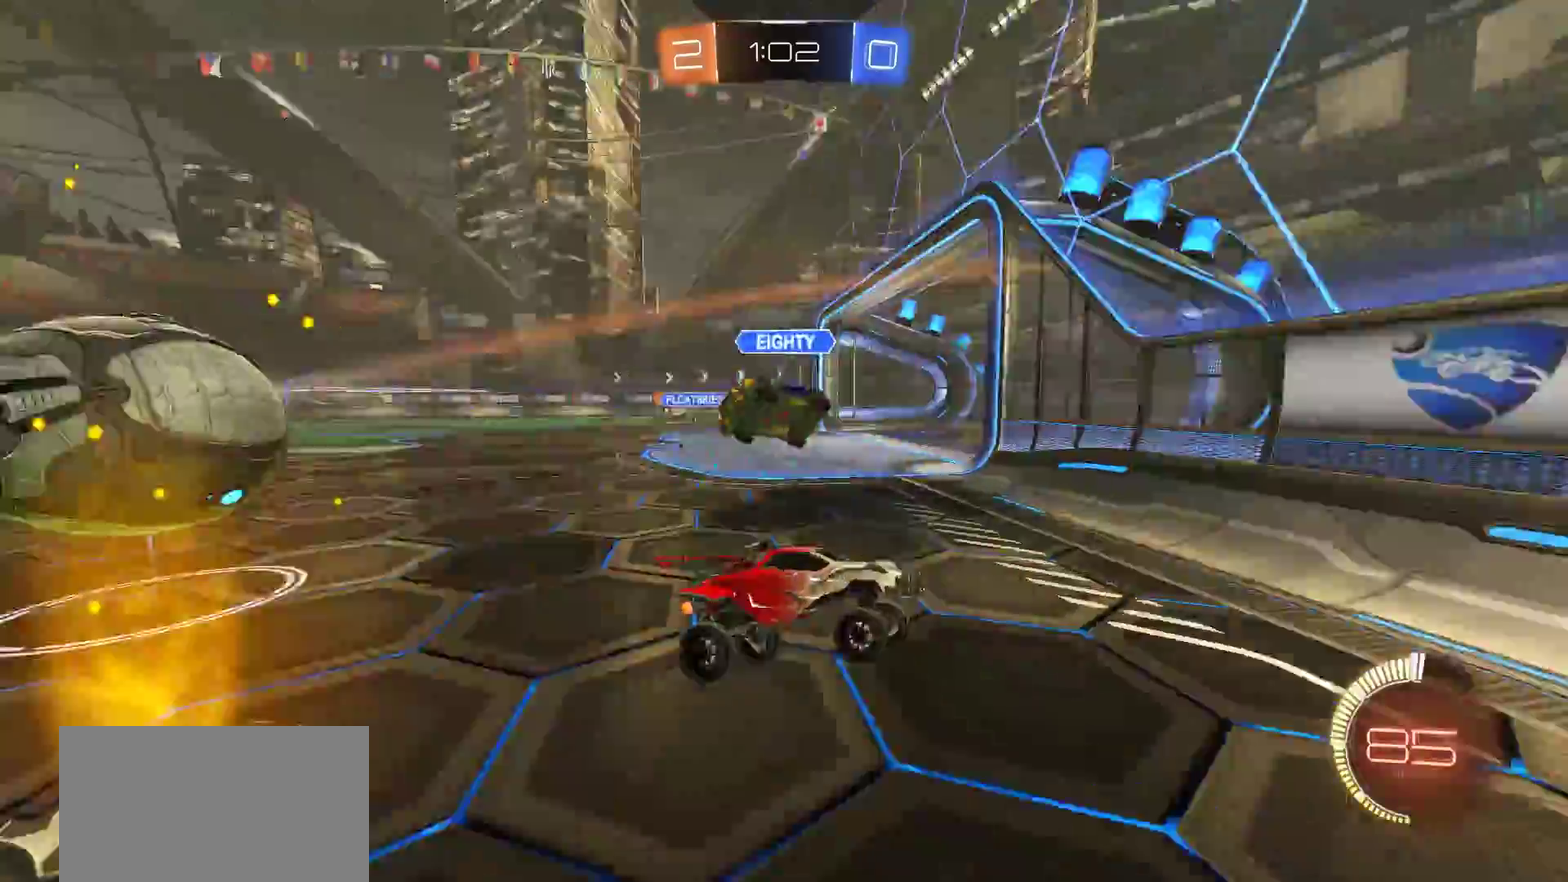
{"buttons": ["R2"], "left_stick": "up-right", "right_stick": "center", "events": [[183, "R2", "down"], [317, "left_stick", "up-right"], [350, "L1", "down"], [483, "L1", "up"]]}
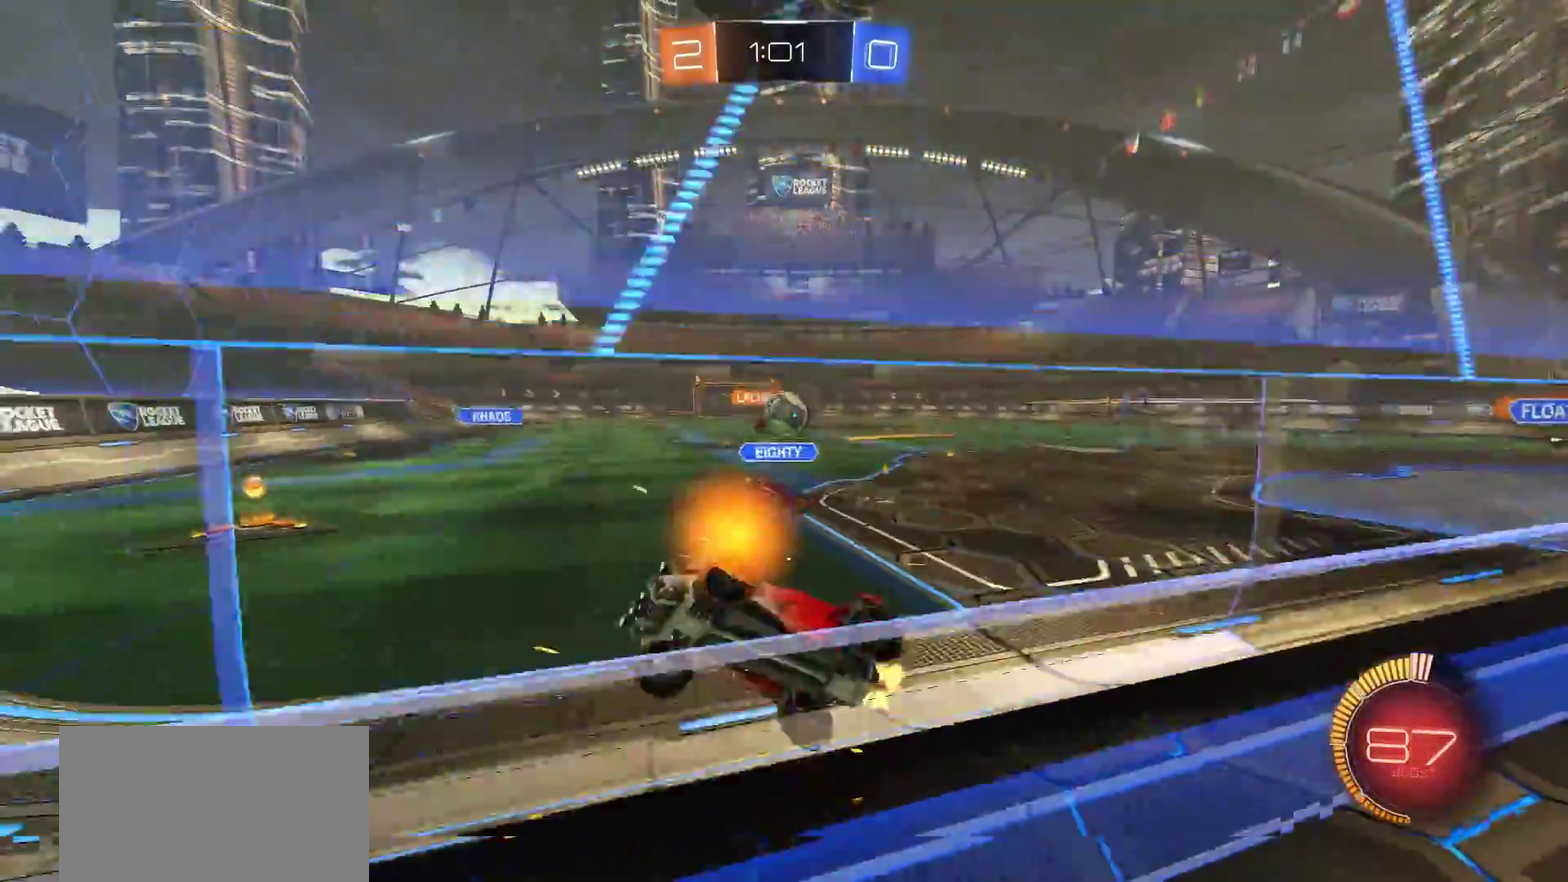
{"buttons": ["R2"], "left_stick": "right", "right_stick": "center", "events": [[283, "left_stick", "right"]]}